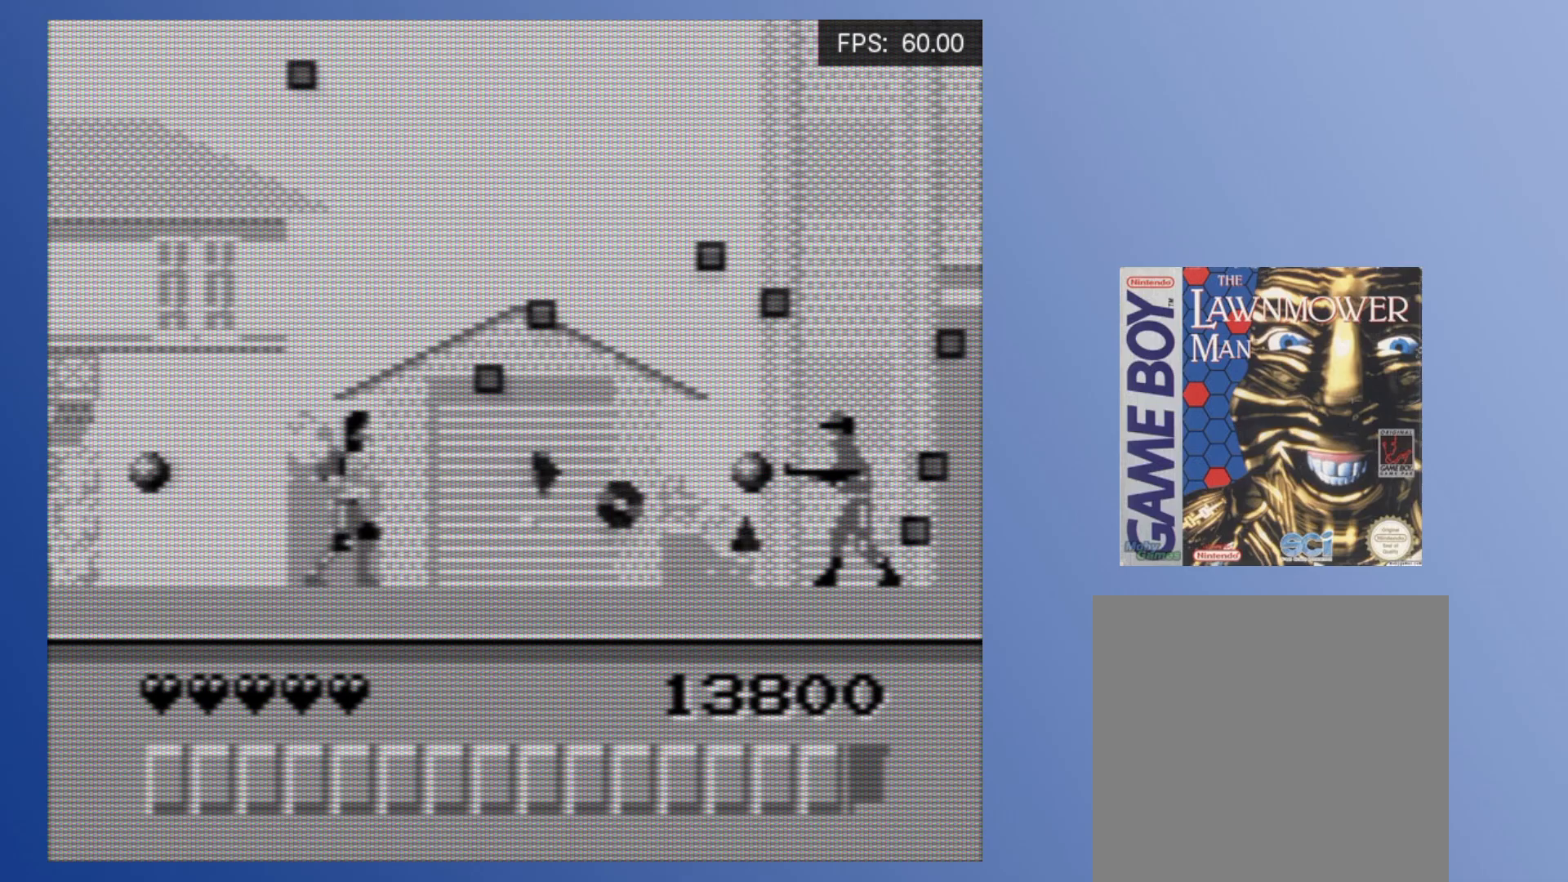
Gameplay with a controller (Xbox layout); each line is a JSON object with the inputs held at the frame after it. "events" lists button and stick changes between this image and that frame as [ms after this image, input, new state], when the widget could be followed in between. Not read: L3 R3 left_stick right_stick.
{"buttons": ["DPAD_DOWN"], "events": [[33, "A", "down"], [117, "A", "up"], [183, "DPAD_DOWN", "down"], [200, "A", "down"], [217, "DPAD_RIGHT", "up"], [283, "A", "up"], [367, "A", "down"], [467, "A", "up"]]}
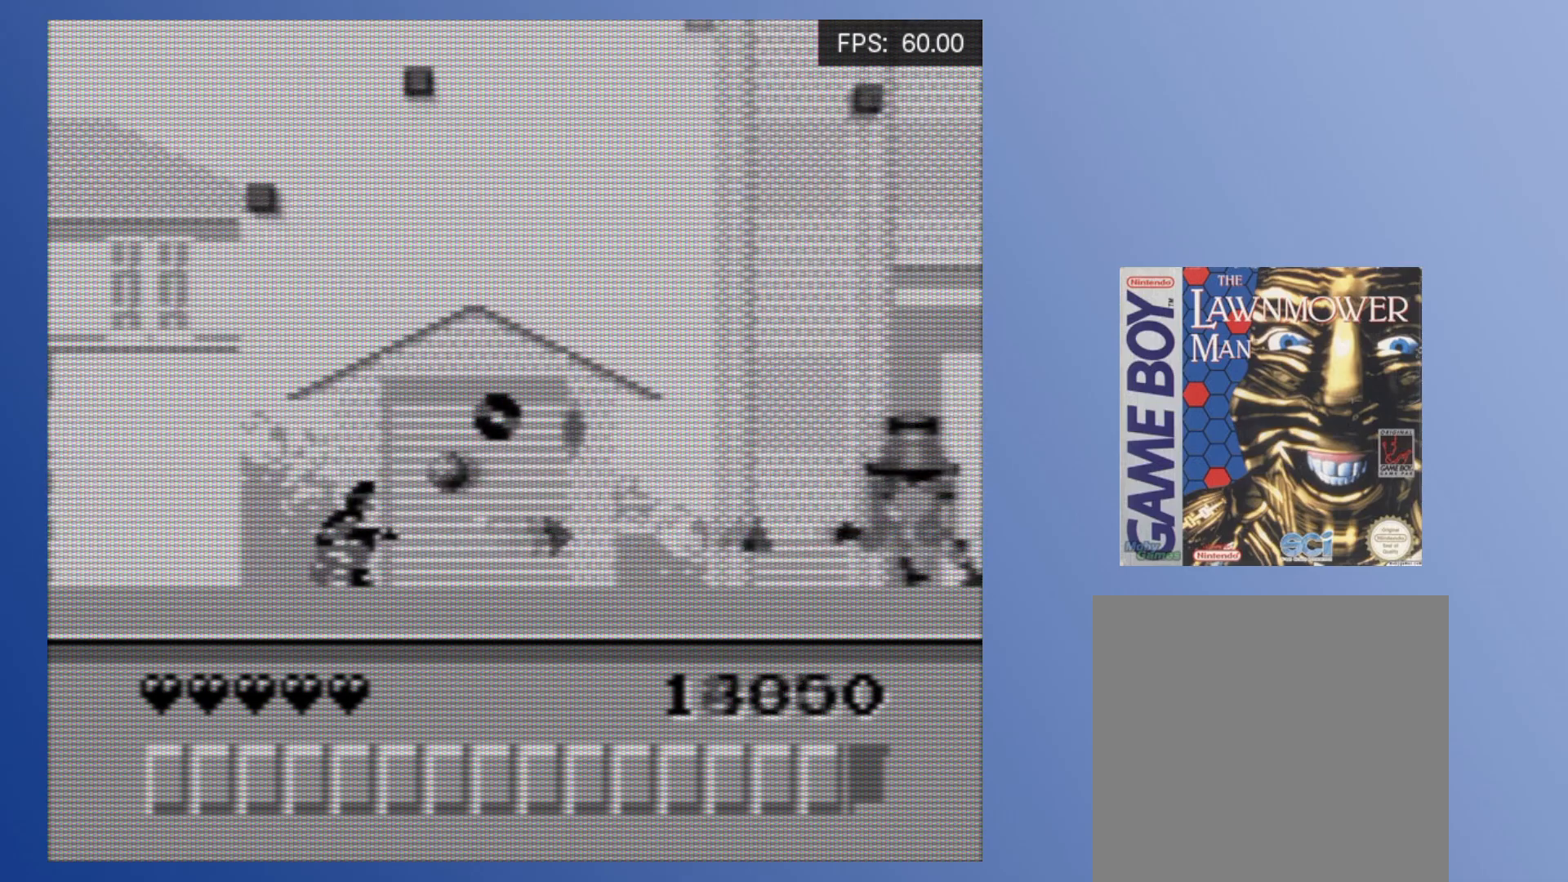
{"buttons": ["DPAD_RIGHT"], "events": [[33, "A", "down"], [133, "A", "up"], [200, "A", "down"], [300, "A", "up"], [383, "A", "down"], [417, "DPAD_RIGHT", "down"], [467, "A", "up"], [467, "DPAD_DOWN", "up"]]}
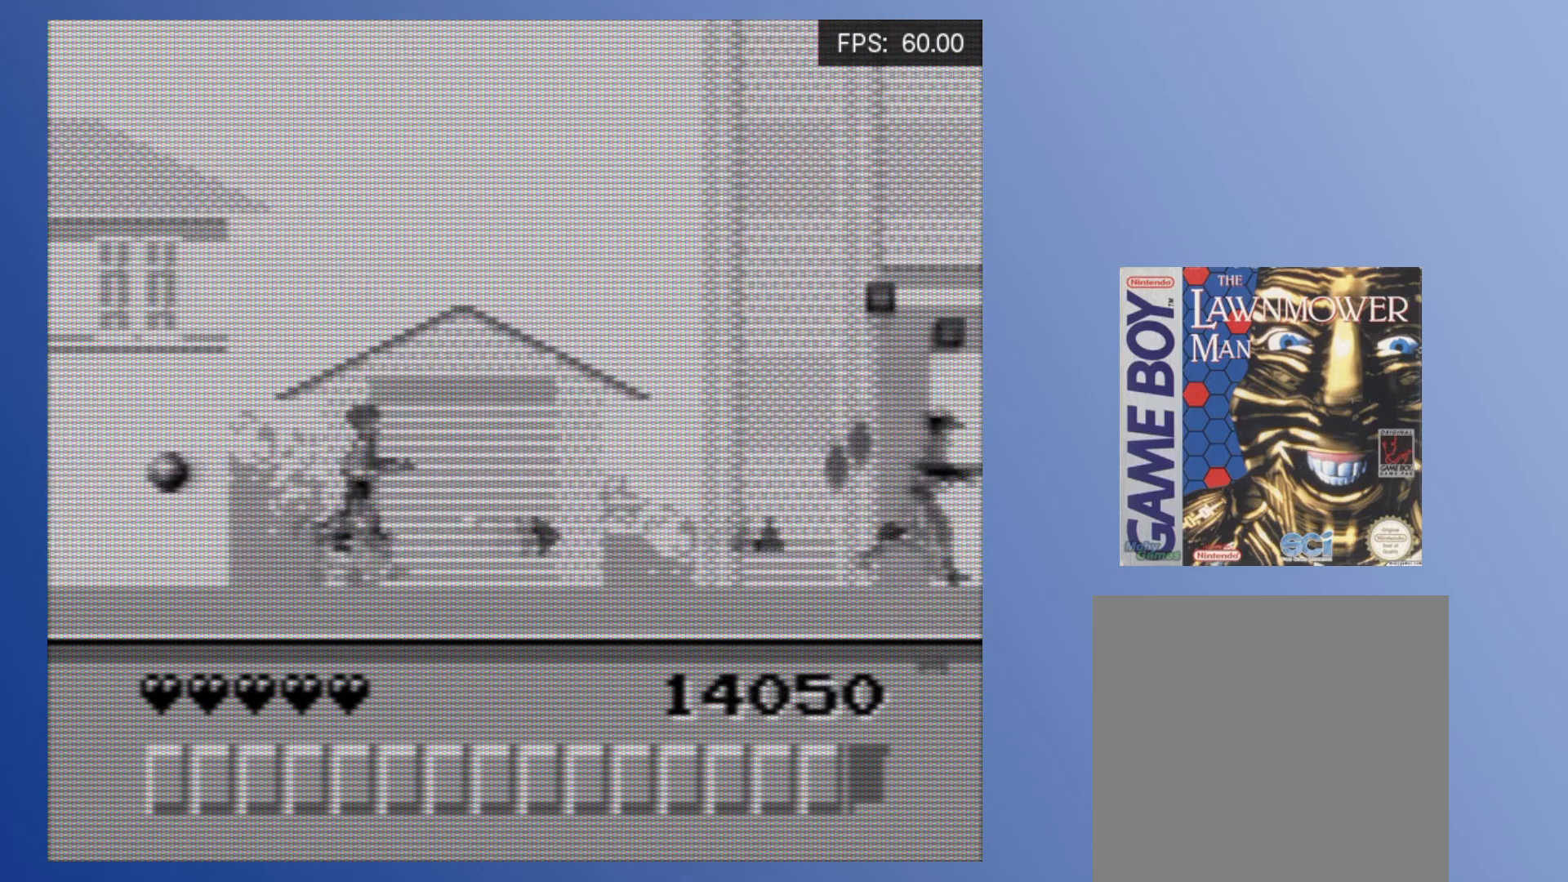
{"buttons": ["DPAD_RIGHT"], "events": [[67, "A", "down"], [133, "A", "up"], [233, "A", "down"], [333, "A", "up"], [417, "A", "down"], [483, "A", "up"]]}
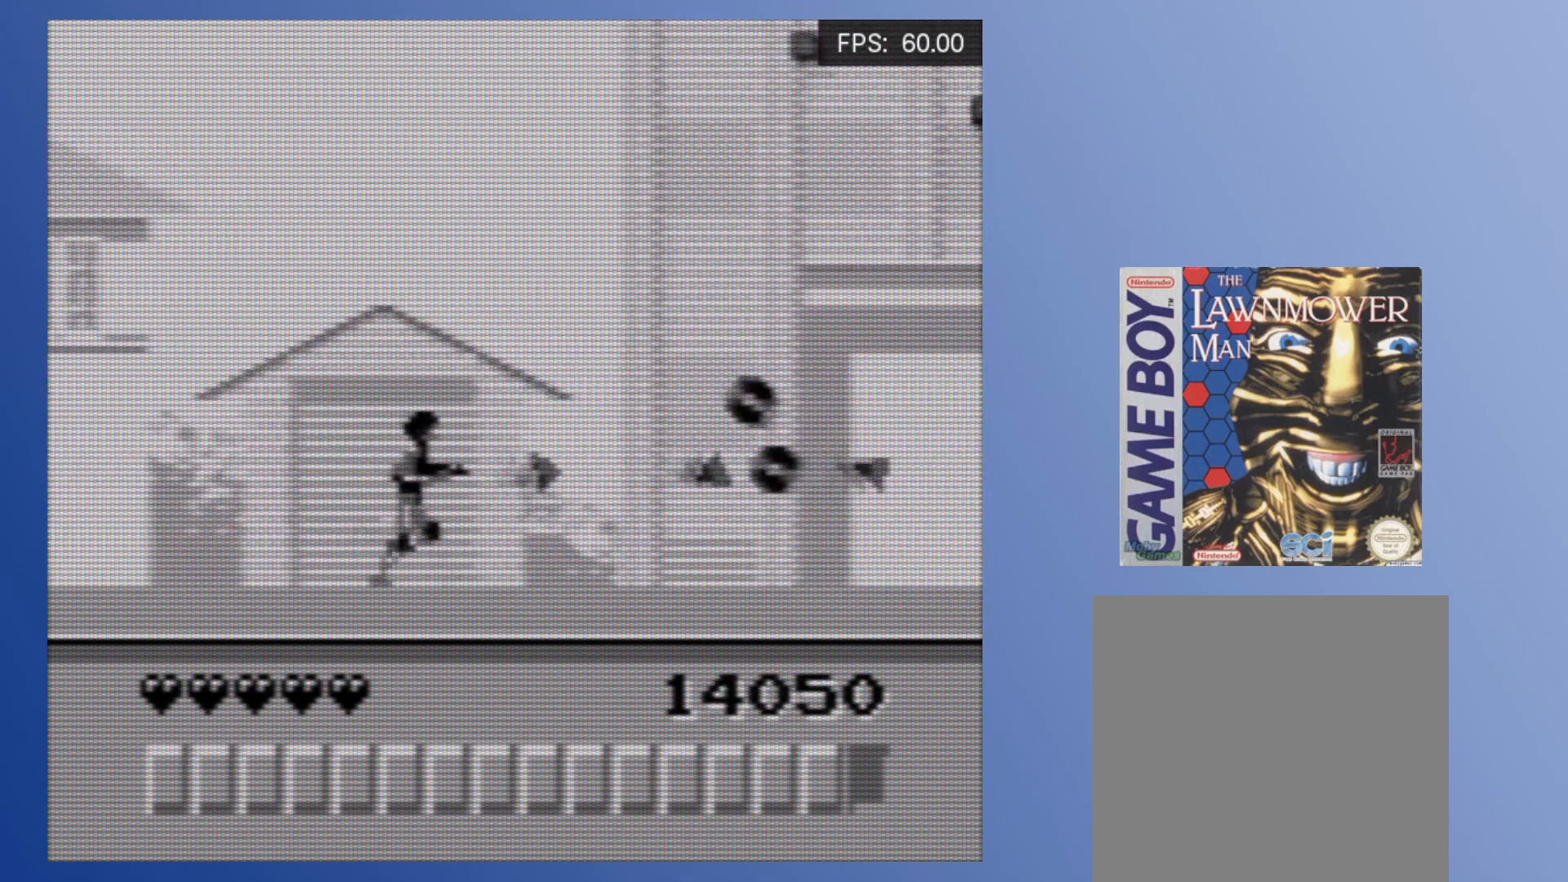
{"buttons": ["A", "DPAD_RIGHT"], "events": [[100, "A", "down"], [183, "A", "up"], [267, "A", "down"], [350, "A", "up"], [433, "A", "down"]]}
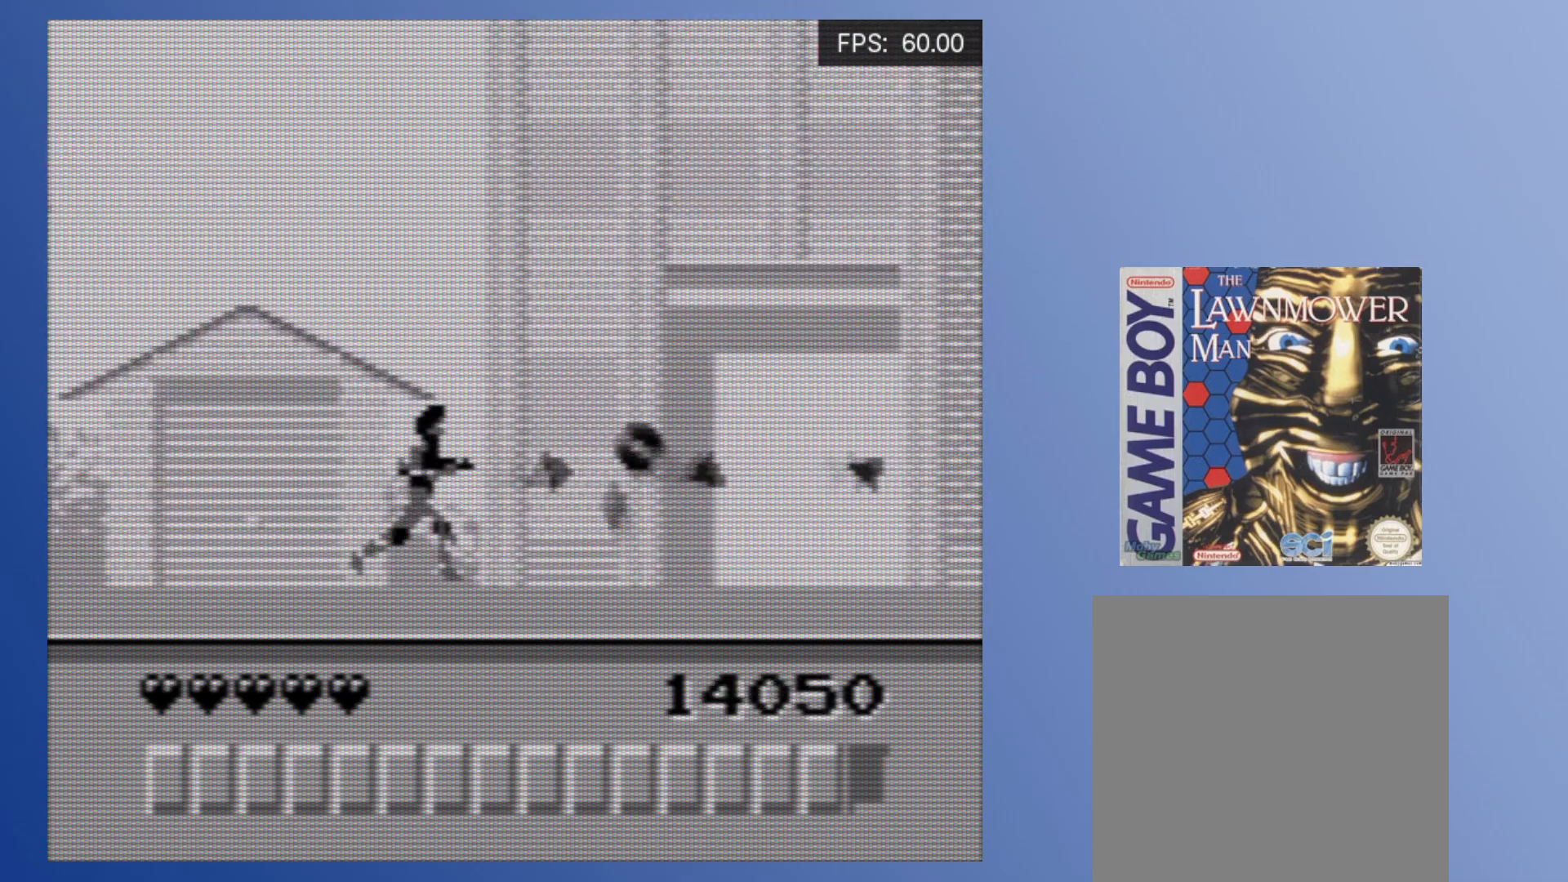
{"buttons": ["A", "DPAD_RIGHT"], "events": [[33, "A", "up"], [117, "A", "down"], [183, "A", "up"], [283, "A", "down"], [367, "A", "up"], [467, "A", "down"]]}
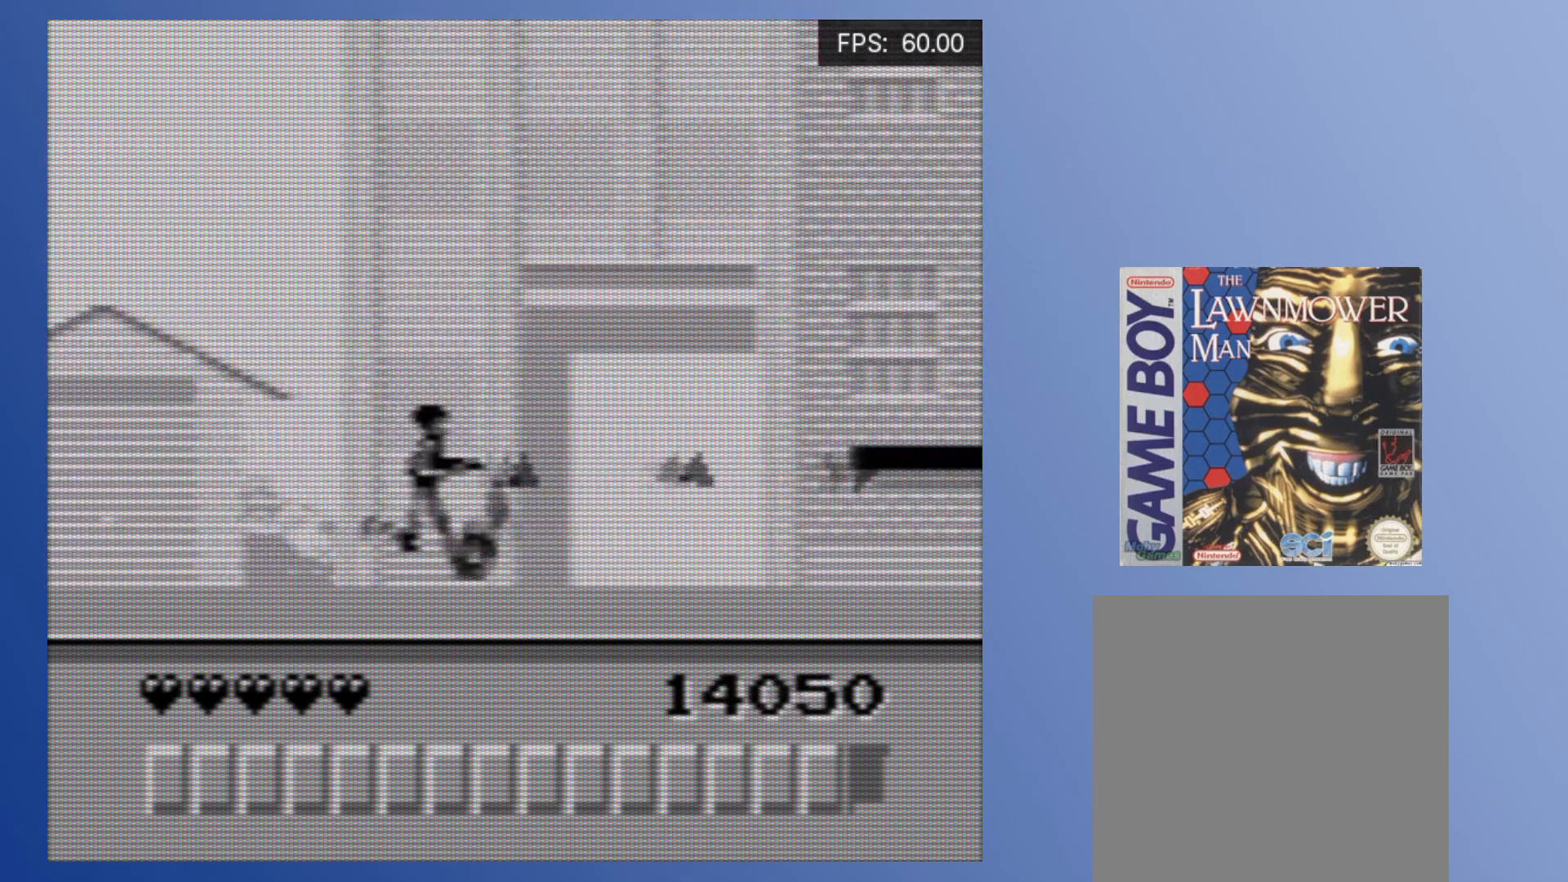
{"buttons": ["A", "DPAD_RIGHT"], "events": [[50, "A", "up"], [133, "A", "down"], [200, "A", "up"], [283, "A", "down"], [367, "A", "up"], [450, "A", "down"]]}
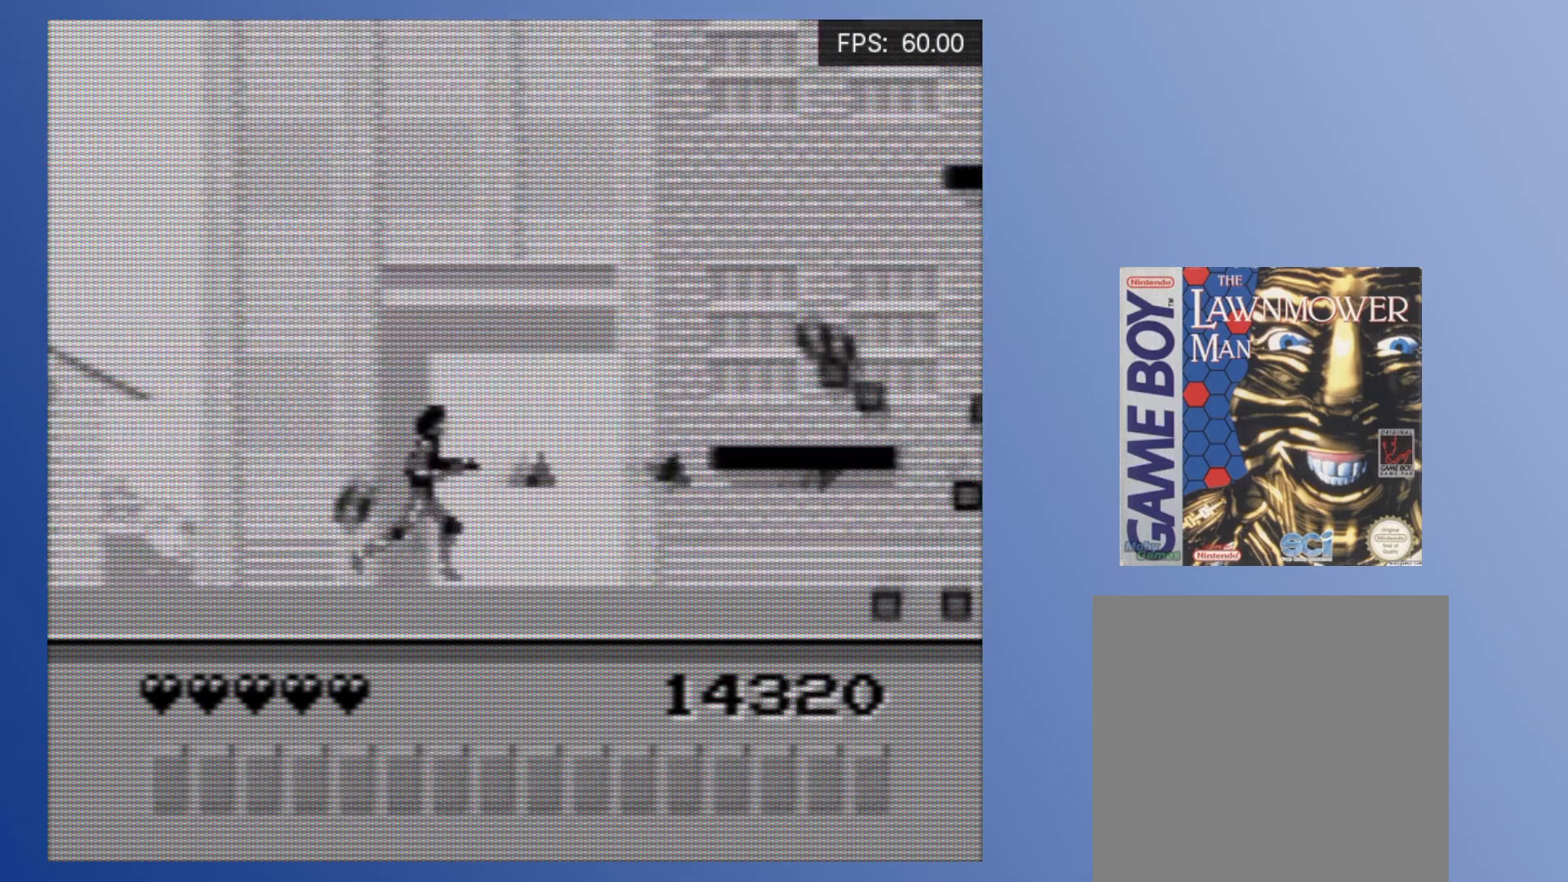
{"buttons": ["DPAD_RIGHT"], "events": [[17, "A", "up"], [100, "A", "down"], [183, "A", "up"], [250, "A", "down"], [317, "A", "up"], [383, "A", "down"], [483, "A", "up"]]}
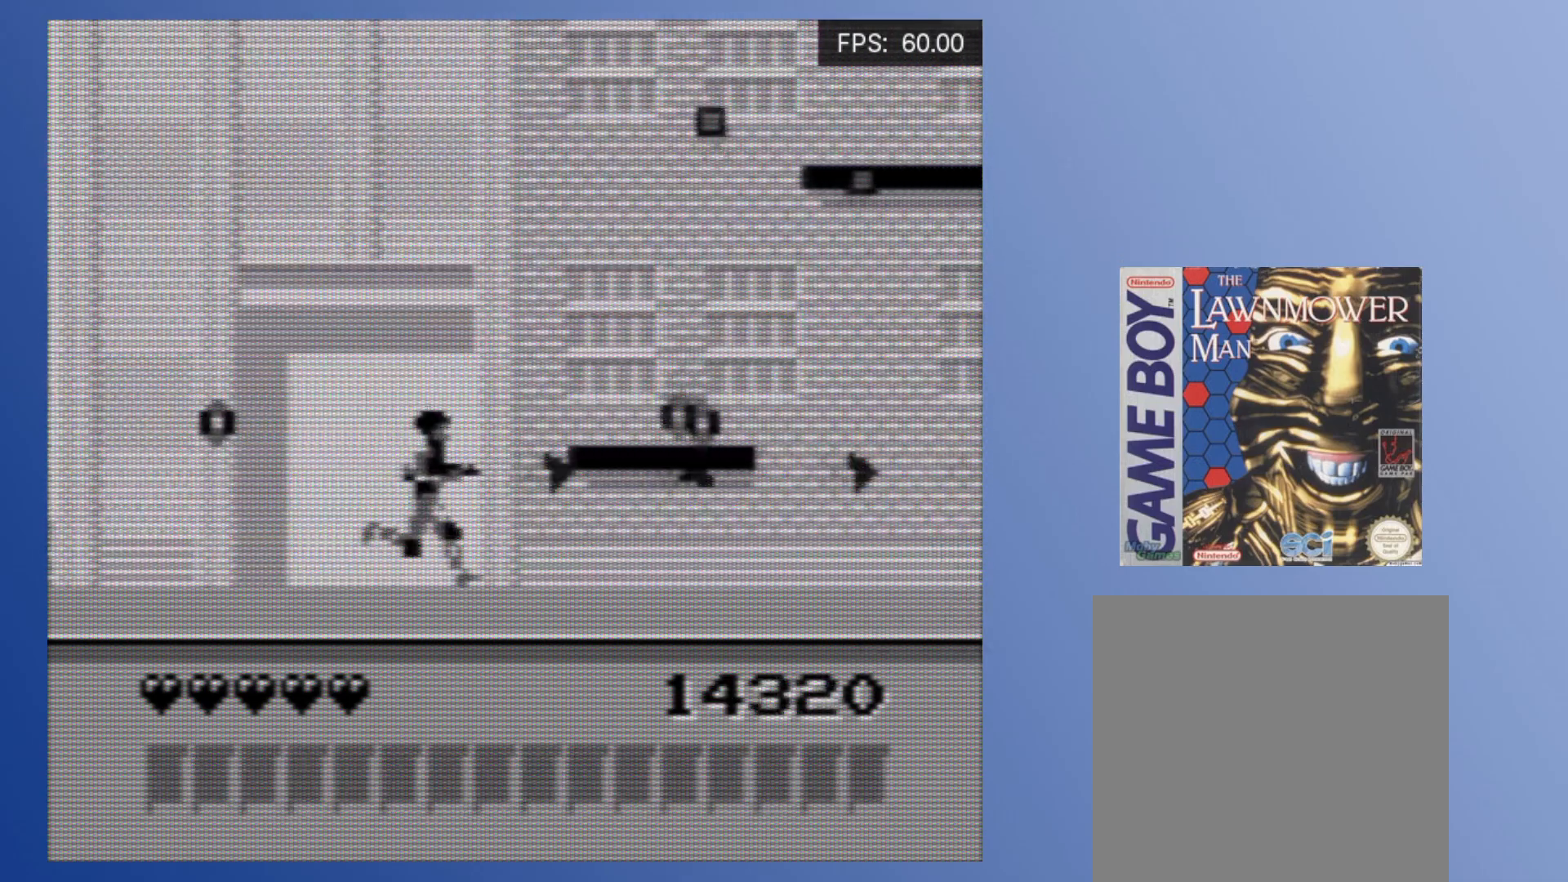
{"buttons": ["DPAD_RIGHT"], "events": [[50, "A", "down"], [100, "A", "up"], [317, "X", "down"], [400, "X", "up"]]}
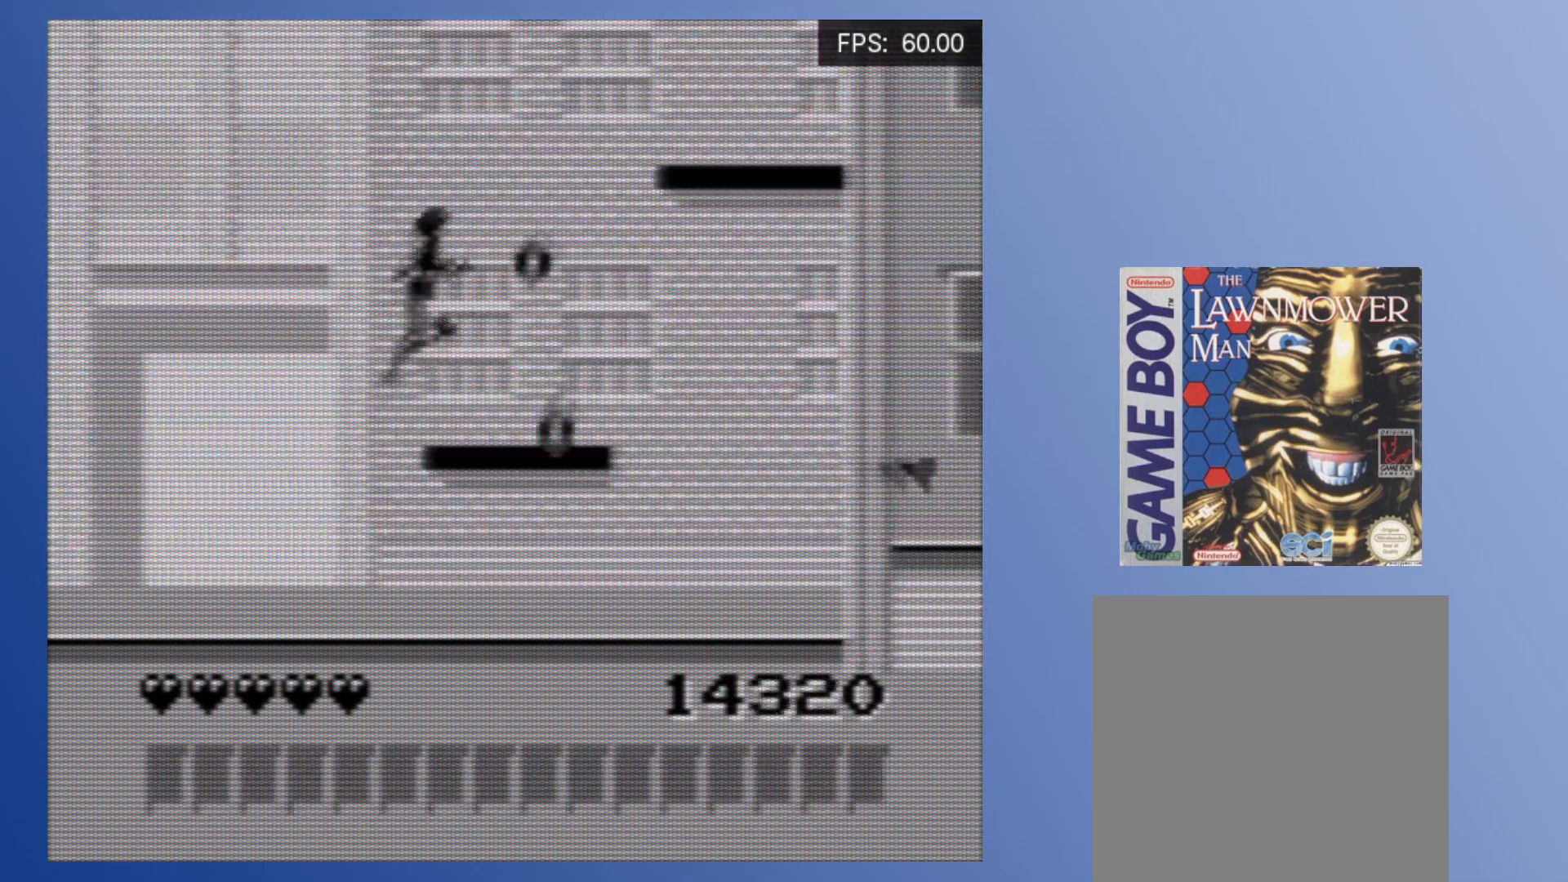
{"buttons": ["DPAD_RIGHT"], "events": [[33, "A", "down"], [67, "A", "up"]]}
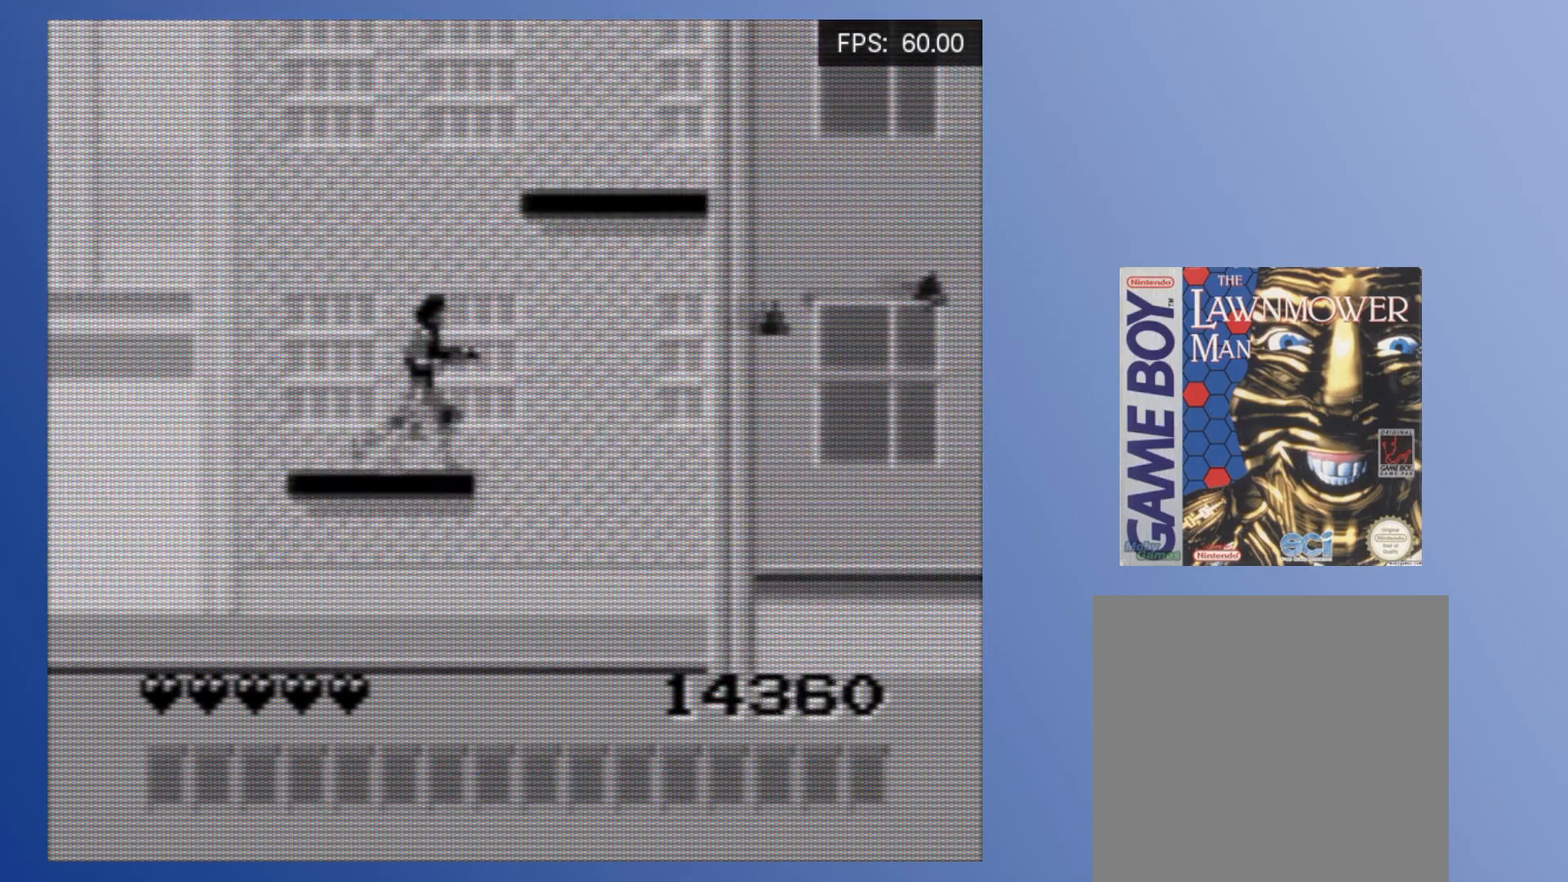
{"buttons": ["X", "DPAD_RIGHT"], "events": [[33, "X", "down"]]}
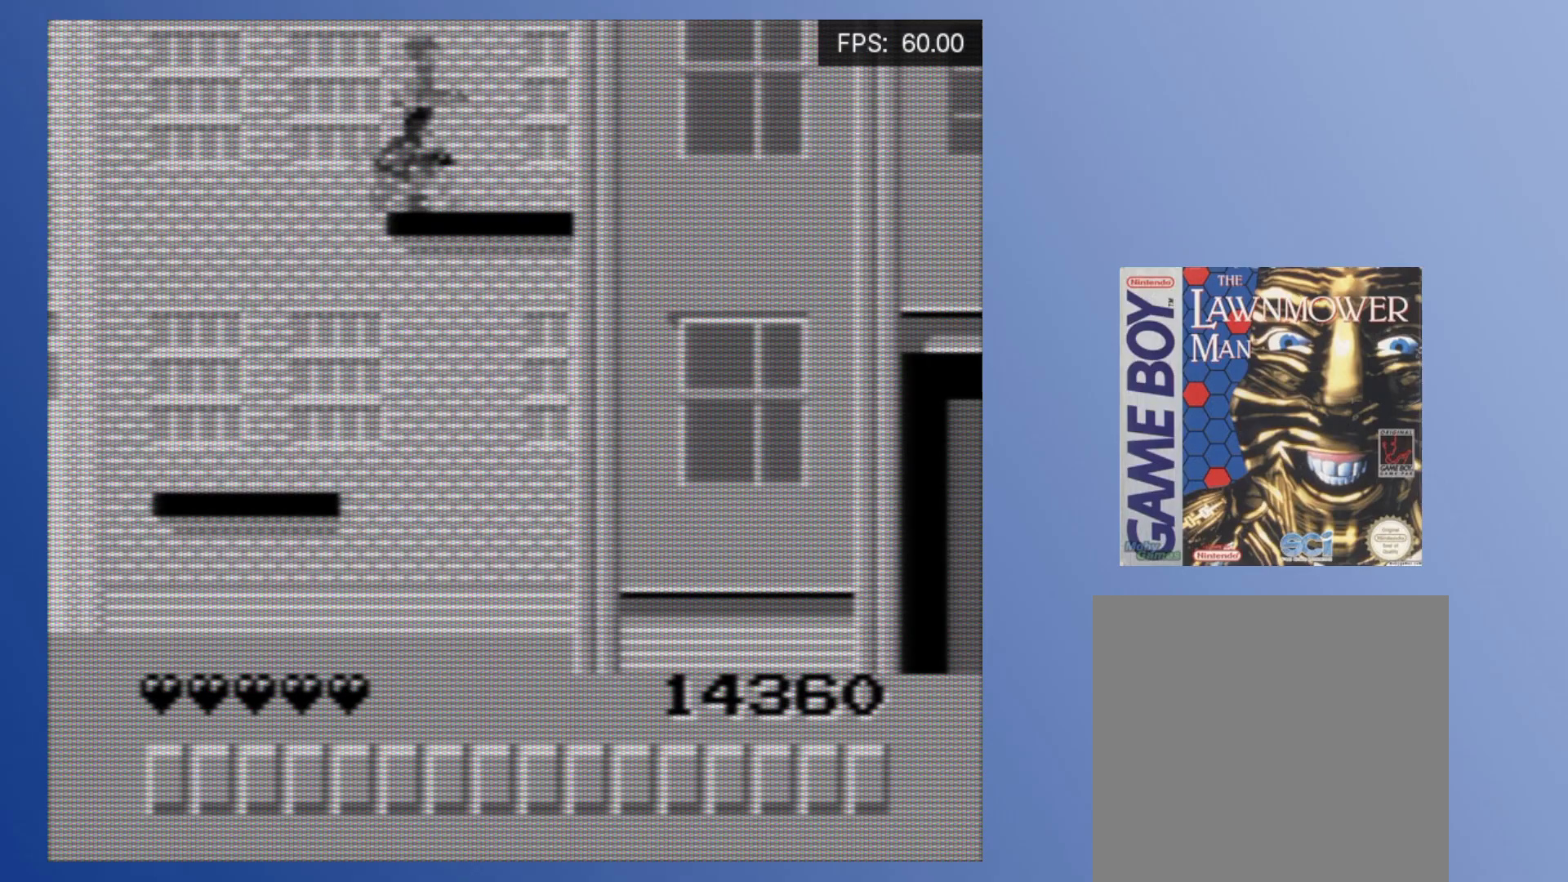
{"buttons": [], "events": [[33, "X", "up"], [167, "DPAD_DOWN", "down"], [167, "DPAD_RIGHT", "up"], [183, "DPAD_DOWN", "up"], [183, "DPAD_LEFT", "down"], [233, "DPAD_LEFT", "up"]]}
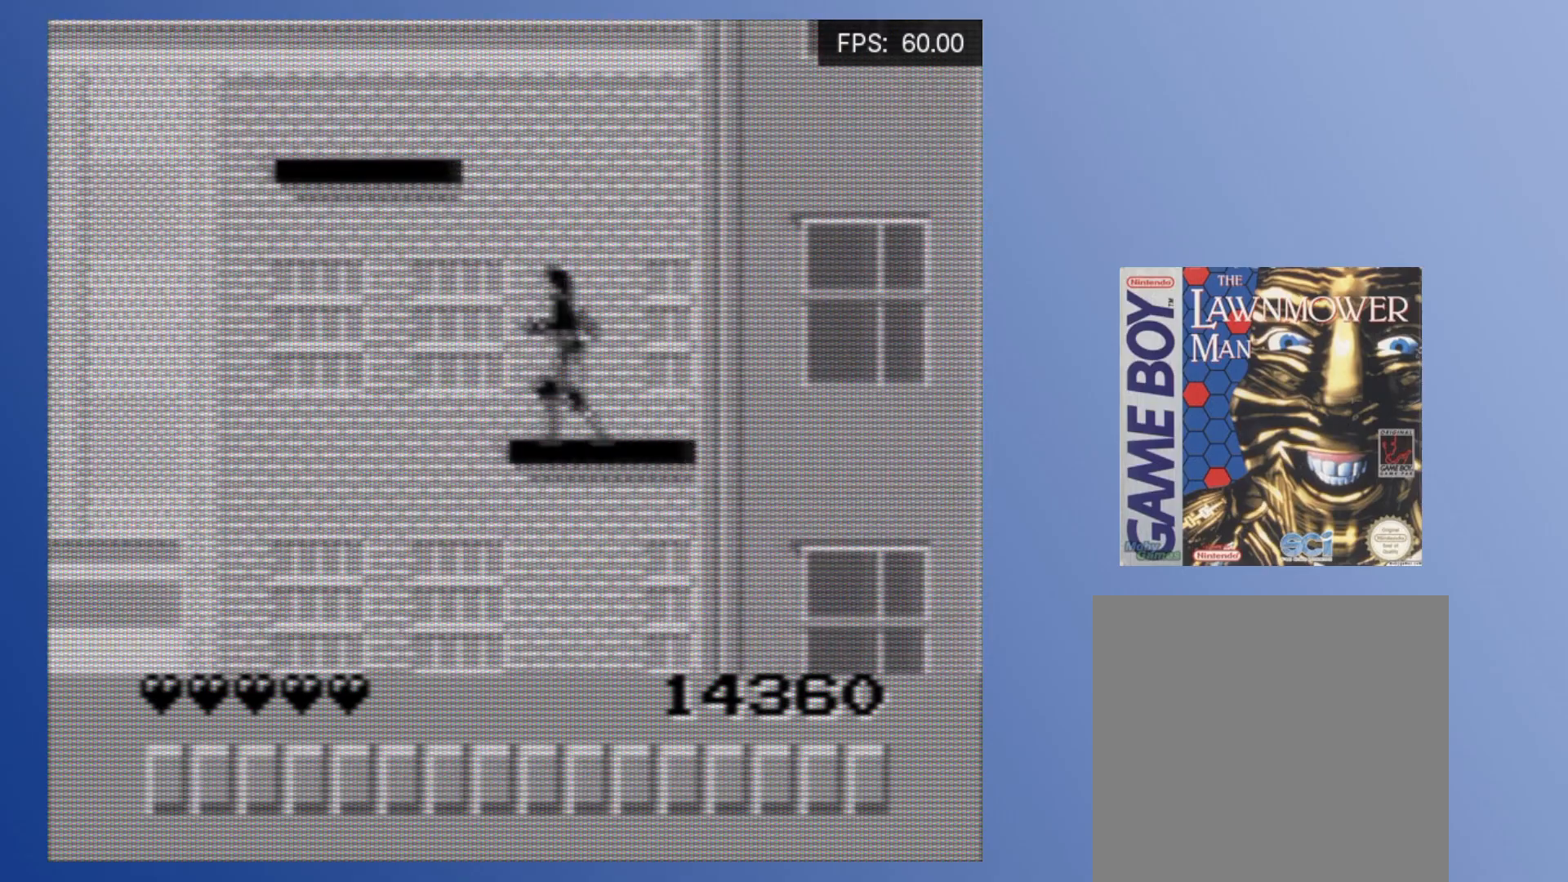
{"buttons": ["X", "DPAD_LEFT"], "events": [[83, "X", "down"], [117, "DPAD_LEFT", "down"]]}
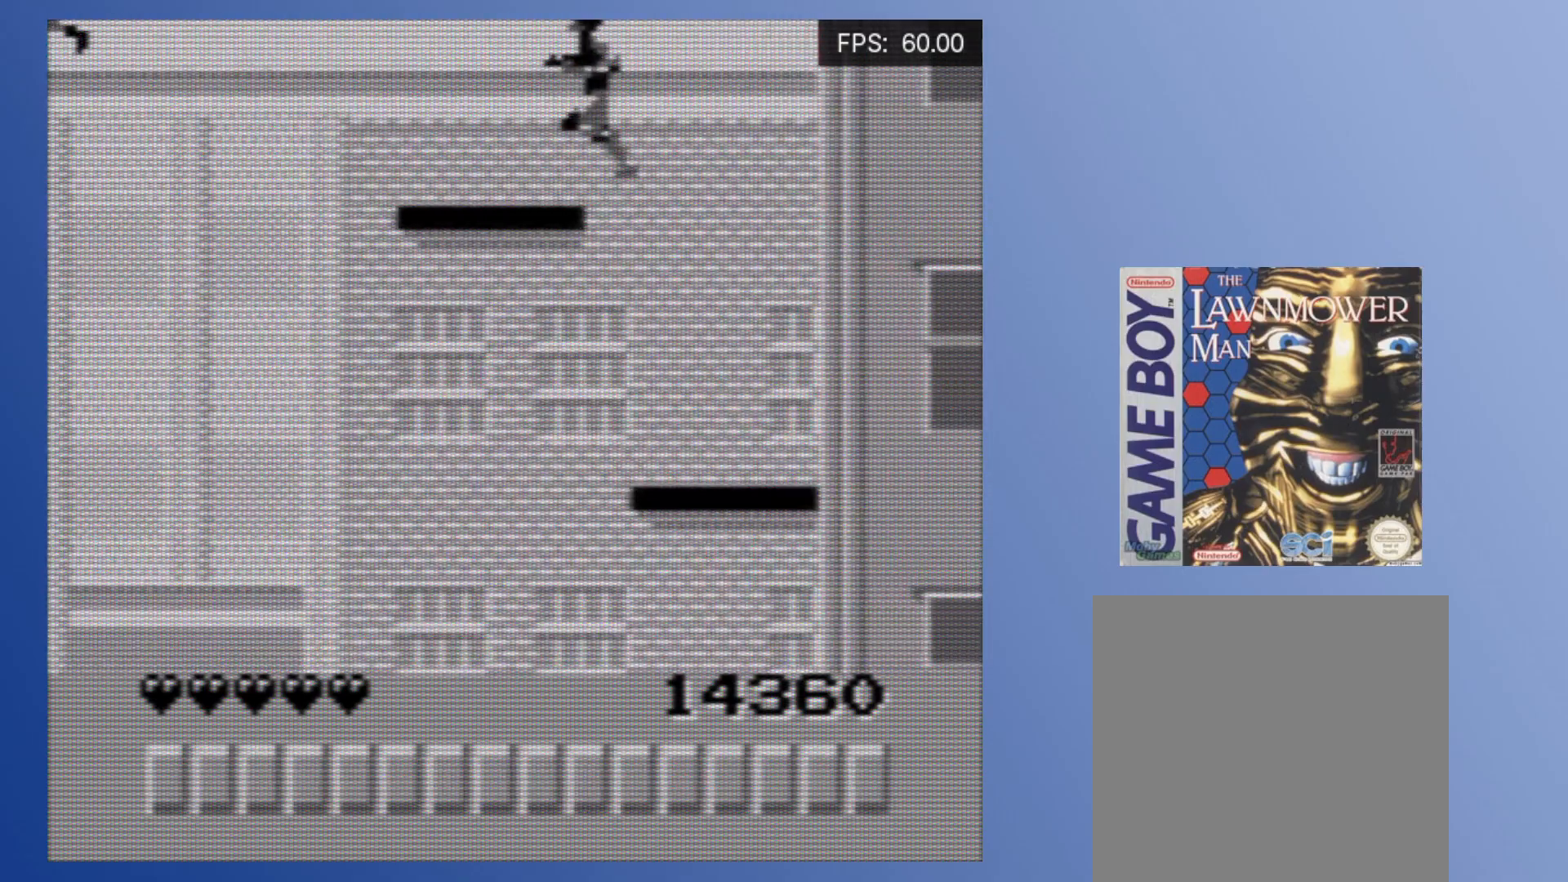
{"buttons": [], "events": [[67, "X", "up"], [200, "DPAD_LEFT", "up"], [233, "X", "down"], [333, "X", "up"], [367, "DPAD_RIGHT", "down"], [417, "A", "down"], [417, "DPAD_RIGHT", "up"], [500, "A", "up"]]}
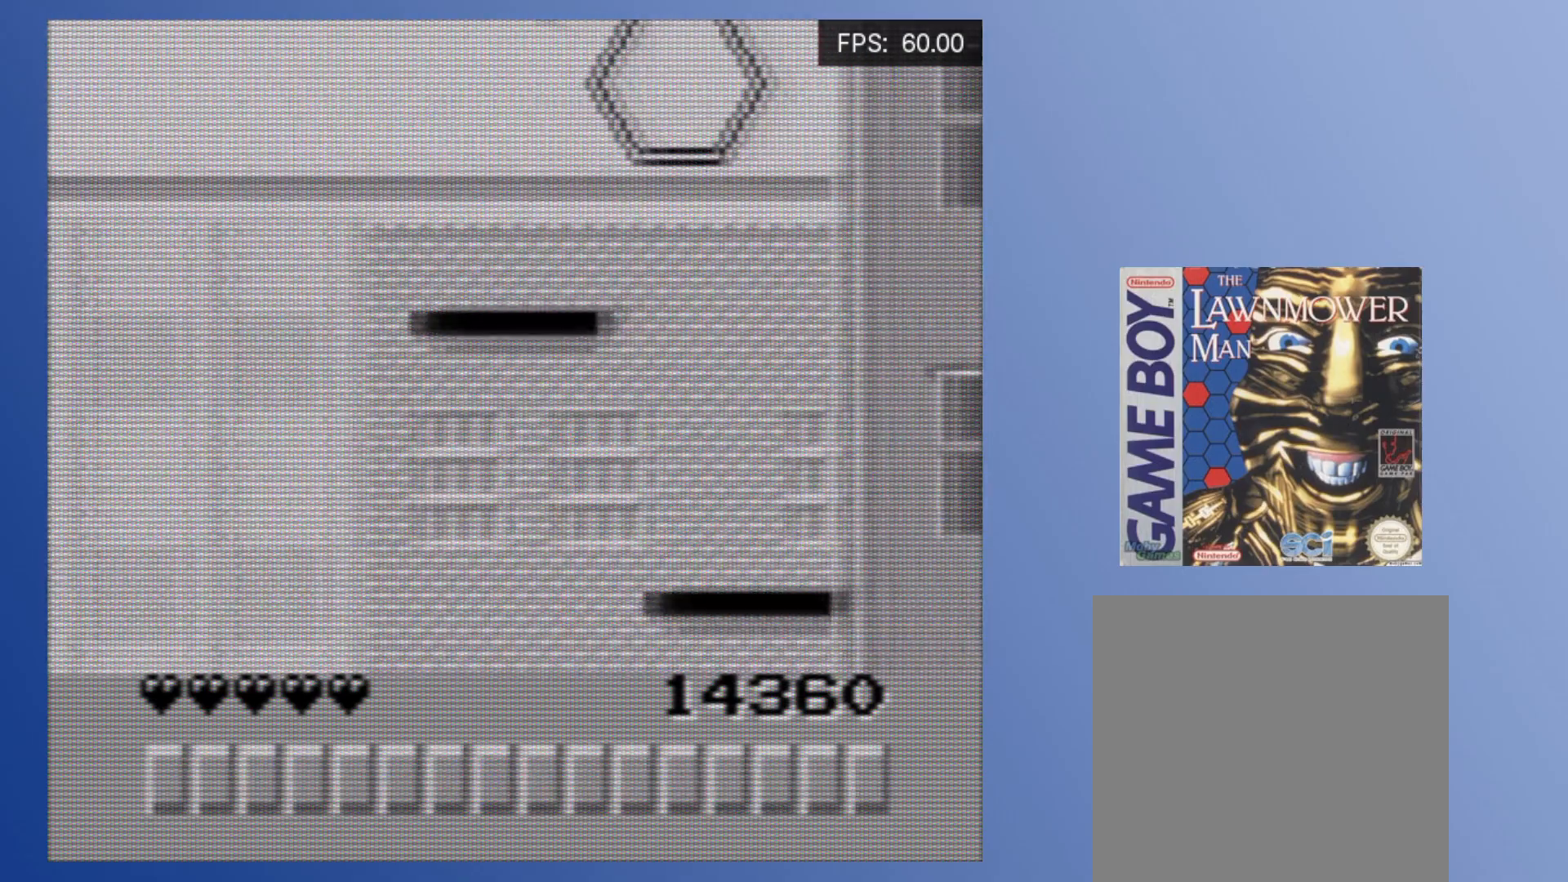
{"buttons": [], "events": [[50, "A", "down"], [133, "A", "up"], [183, "A", "down"], [283, "A", "up"], [367, "A", "down"], [433, "A", "up"]]}
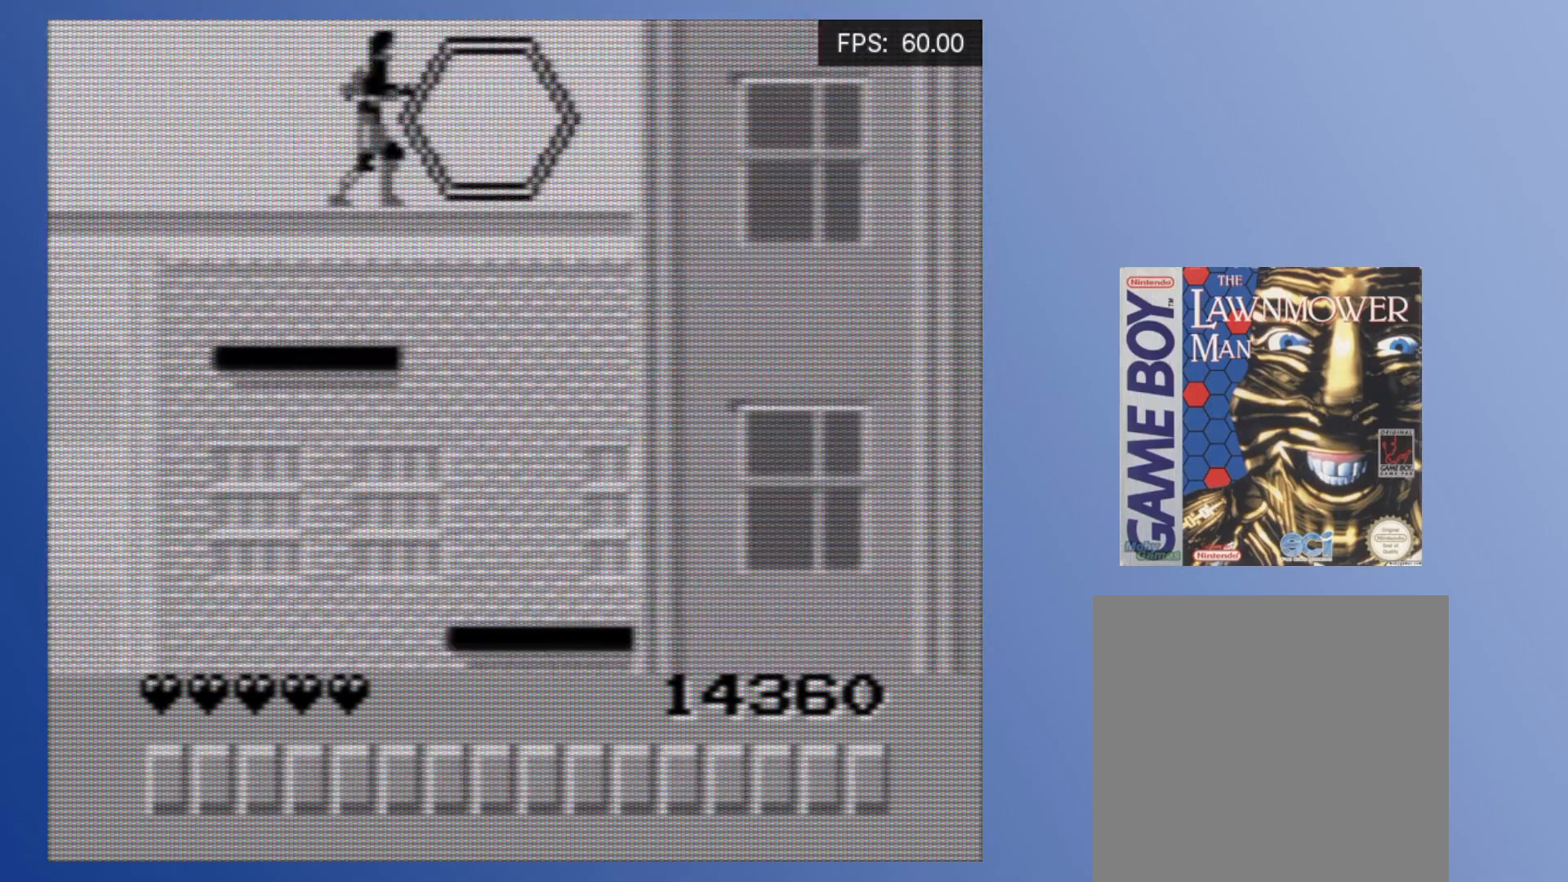
{"buttons": ["DPAD_RIGHT"], "events": [[17, "A", "down"], [67, "A", "up"], [150, "A", "down"], [233, "A", "up"], [283, "A", "down"], [350, "A", "up"], [383, "DPAD_RIGHT", "down"], [417, "A", "down"], [500, "A", "up"]]}
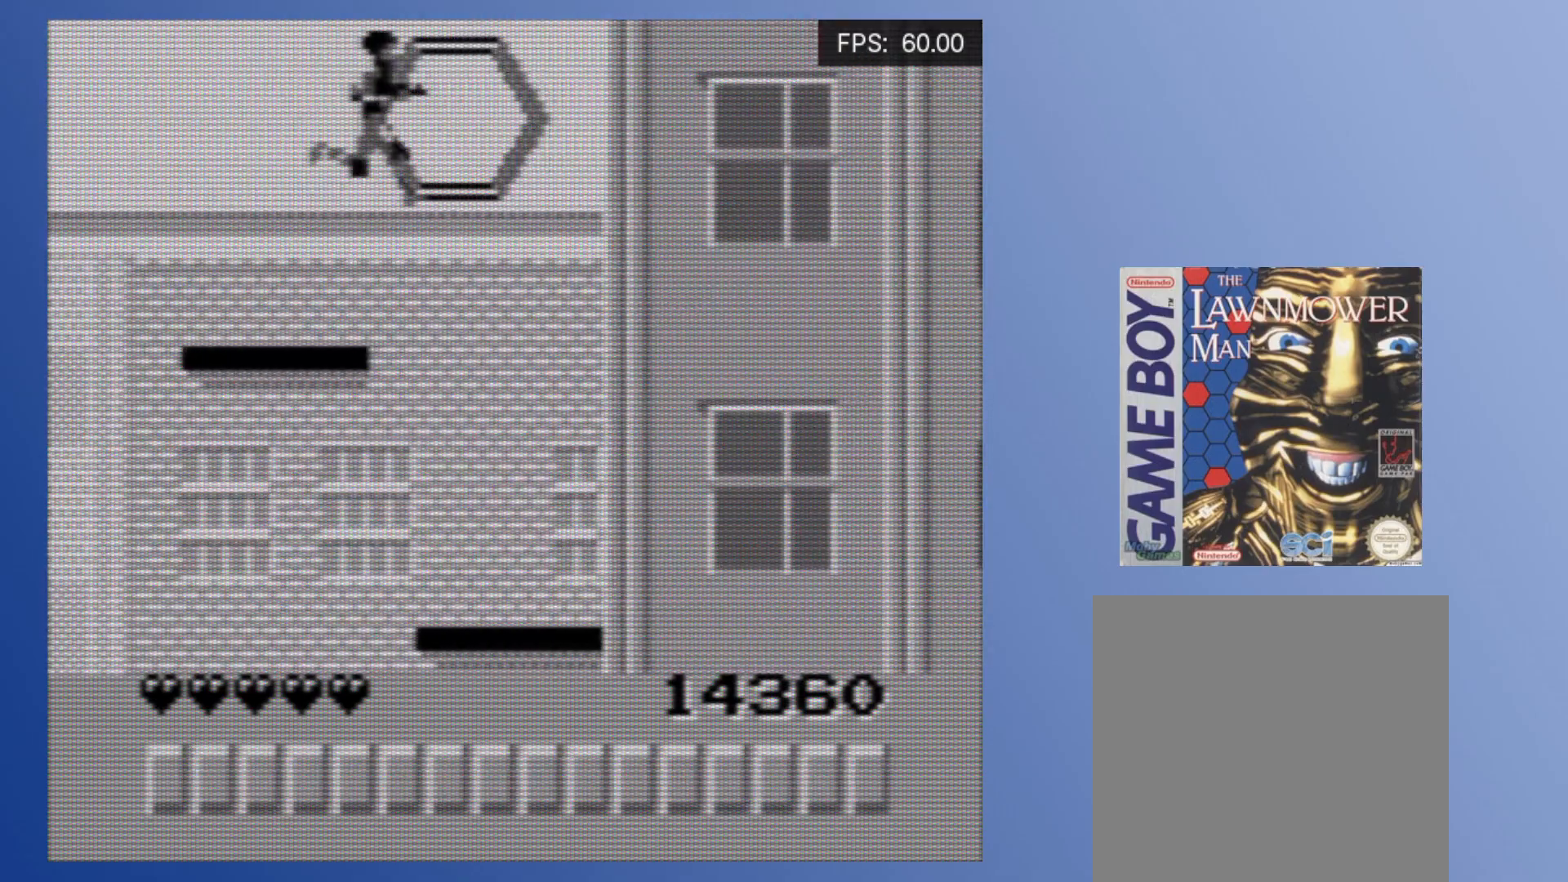
{"buttons": [], "events": [[433, "DPAD_RIGHT", "up"]]}
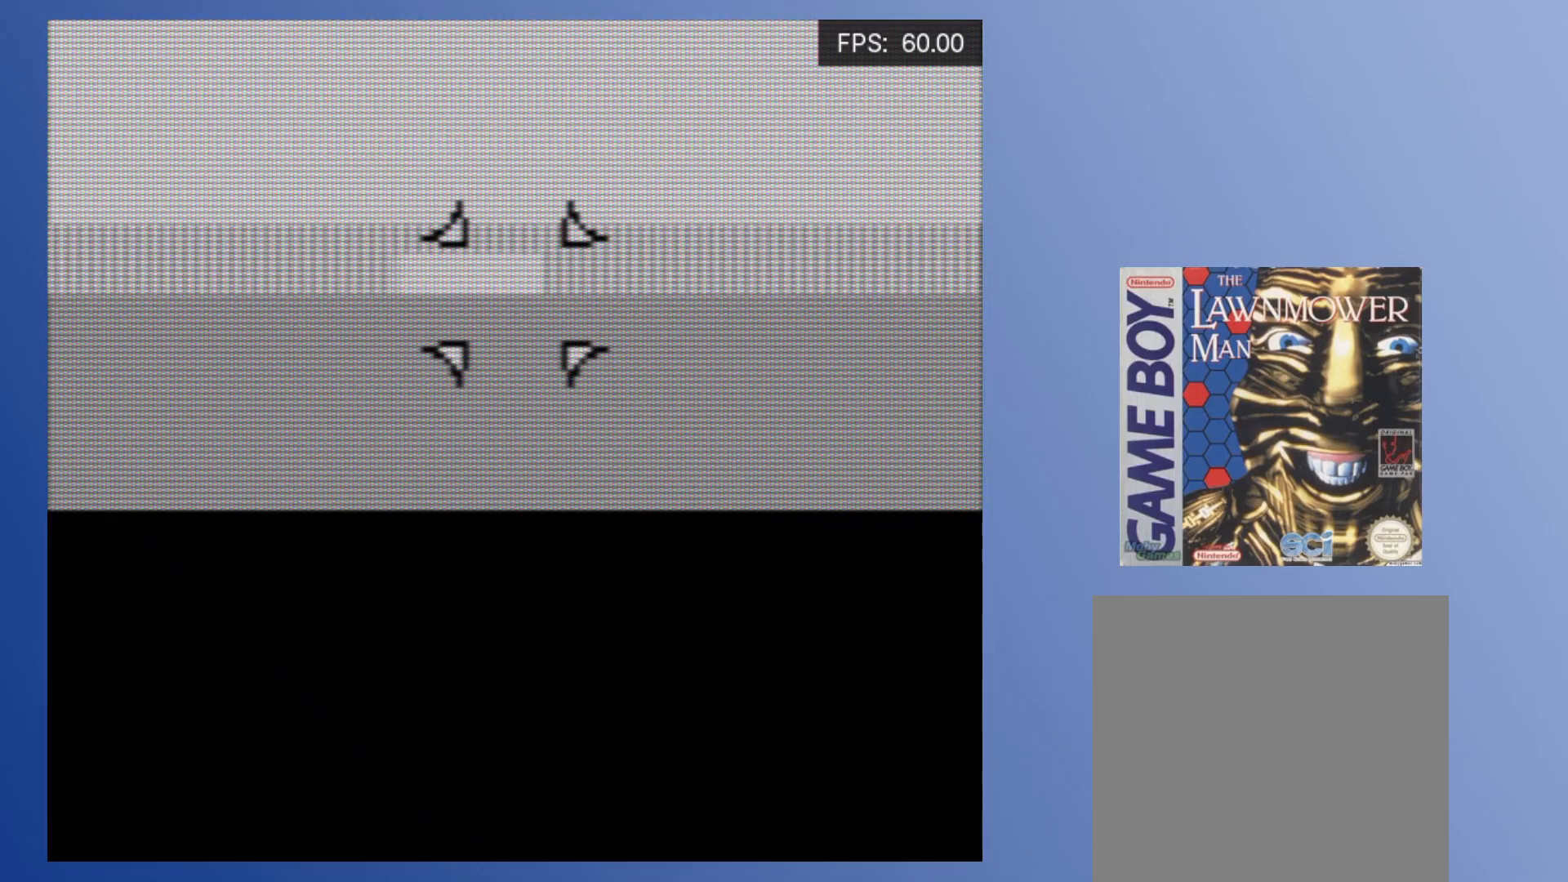
{"buttons": ["DPAD_LEFT"], "events": [[283, "DPAD_LEFT", "down"]]}
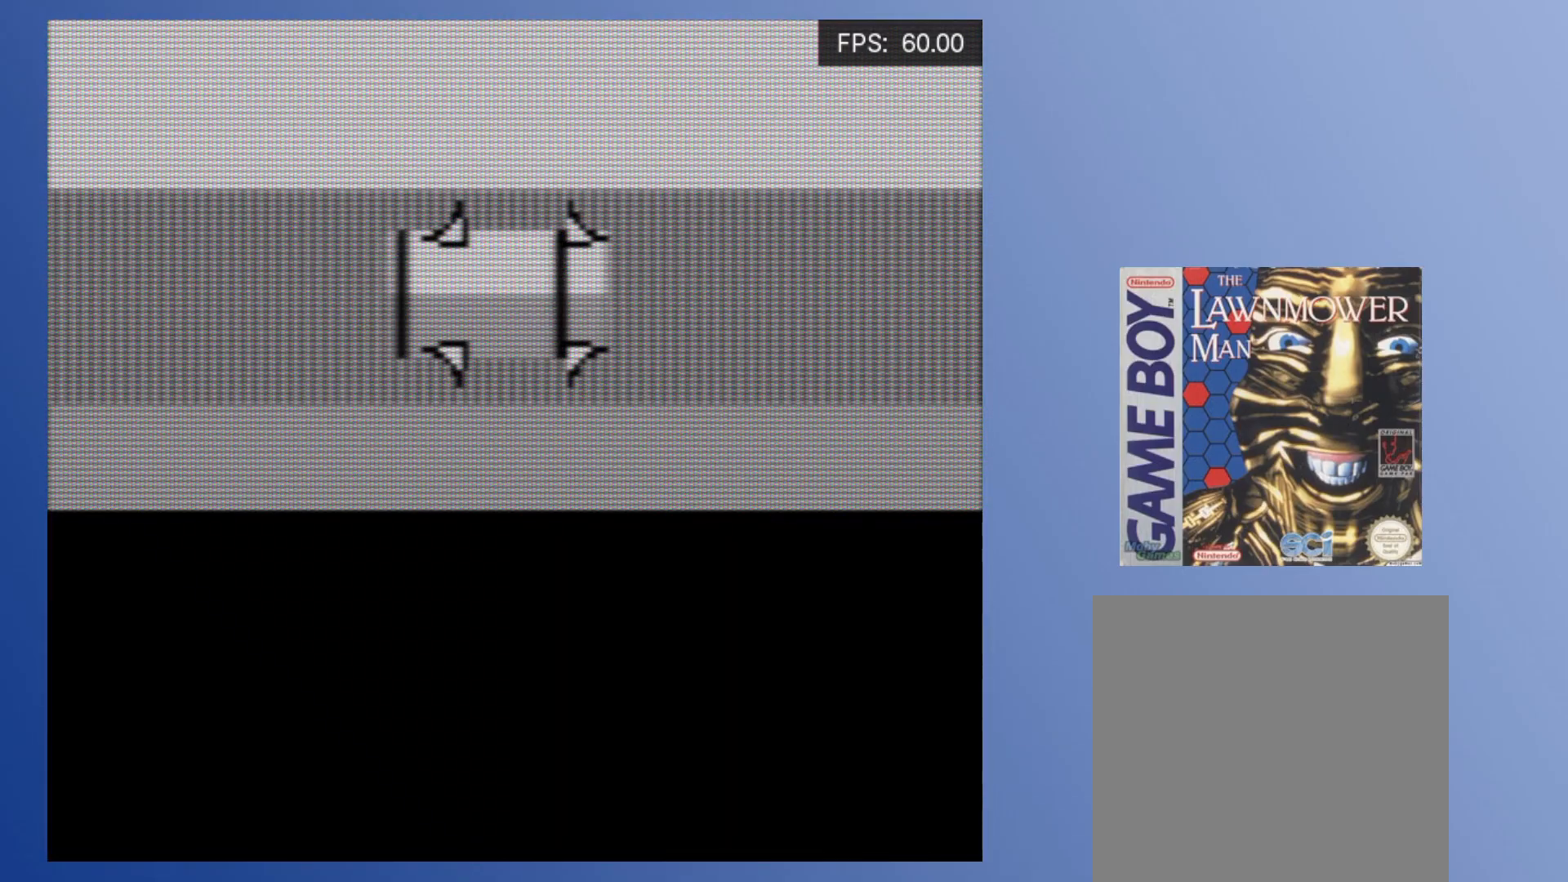
{"buttons": ["DPAD_UP"], "events": [[83, "DPAD_DOWN", "down"], [133, "DPAD_LEFT", "up"], [250, "DPAD_DOWN", "up"], [417, "DPAD_UP", "down"]]}
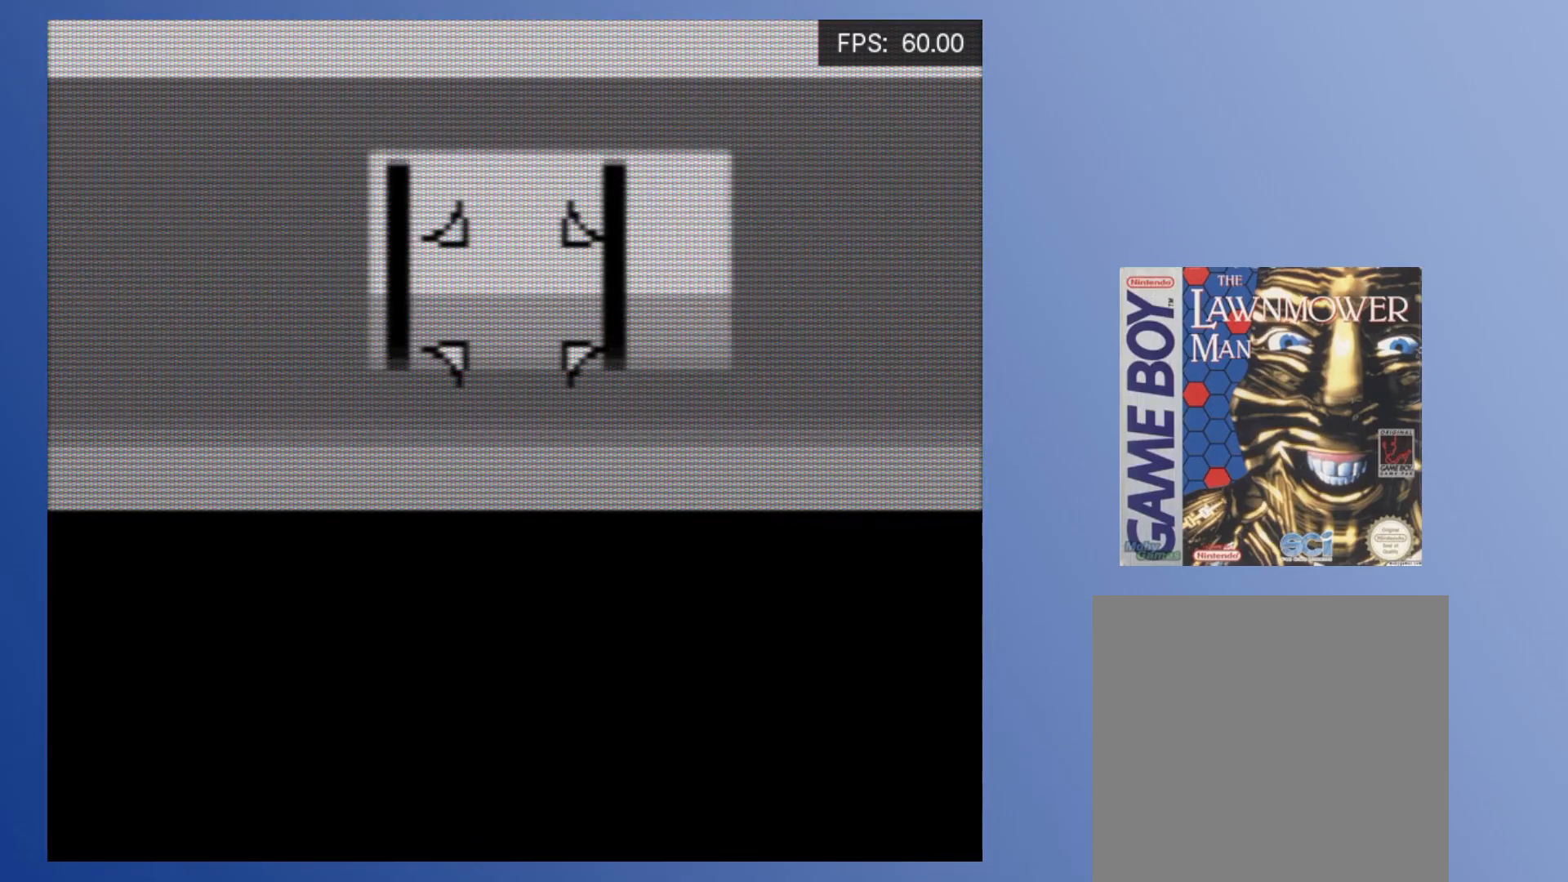
{"buttons": [], "events": [[100, "DPAD_UP", "up"]]}
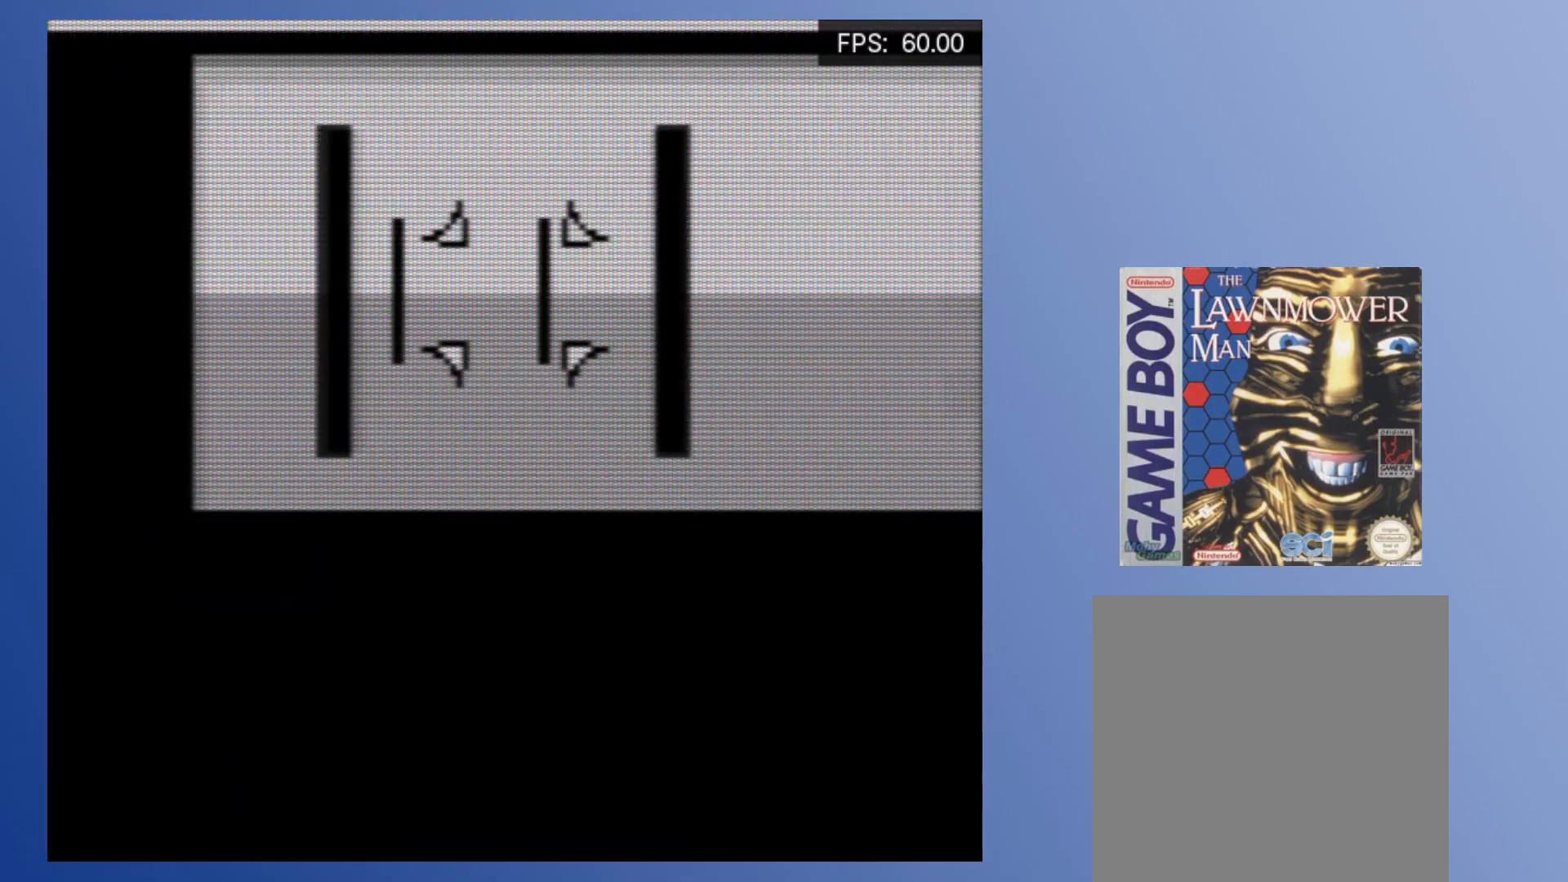
{"buttons": [], "events": [[317, "DPAD_LEFT", "down"], [367, "DPAD_DOWN", "down"], [483, "DPAD_LEFT", "up"], [500, "DPAD_DOWN", "up"]]}
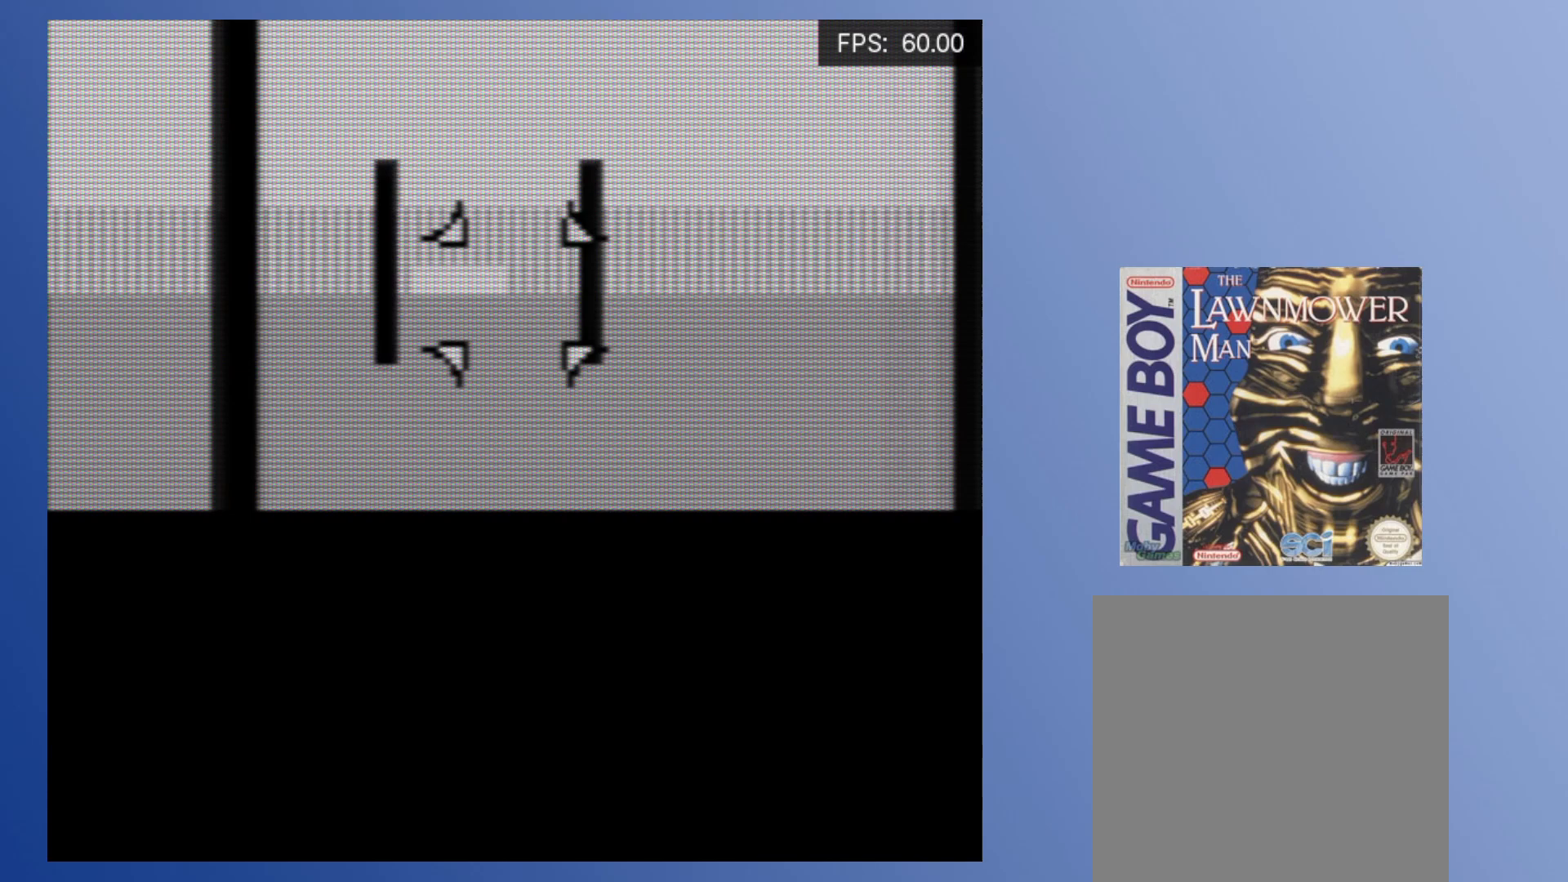
{"buttons": [], "events": [[267, "DPAD_LEFT", "down"], [400, "DPAD_LEFT", "up"]]}
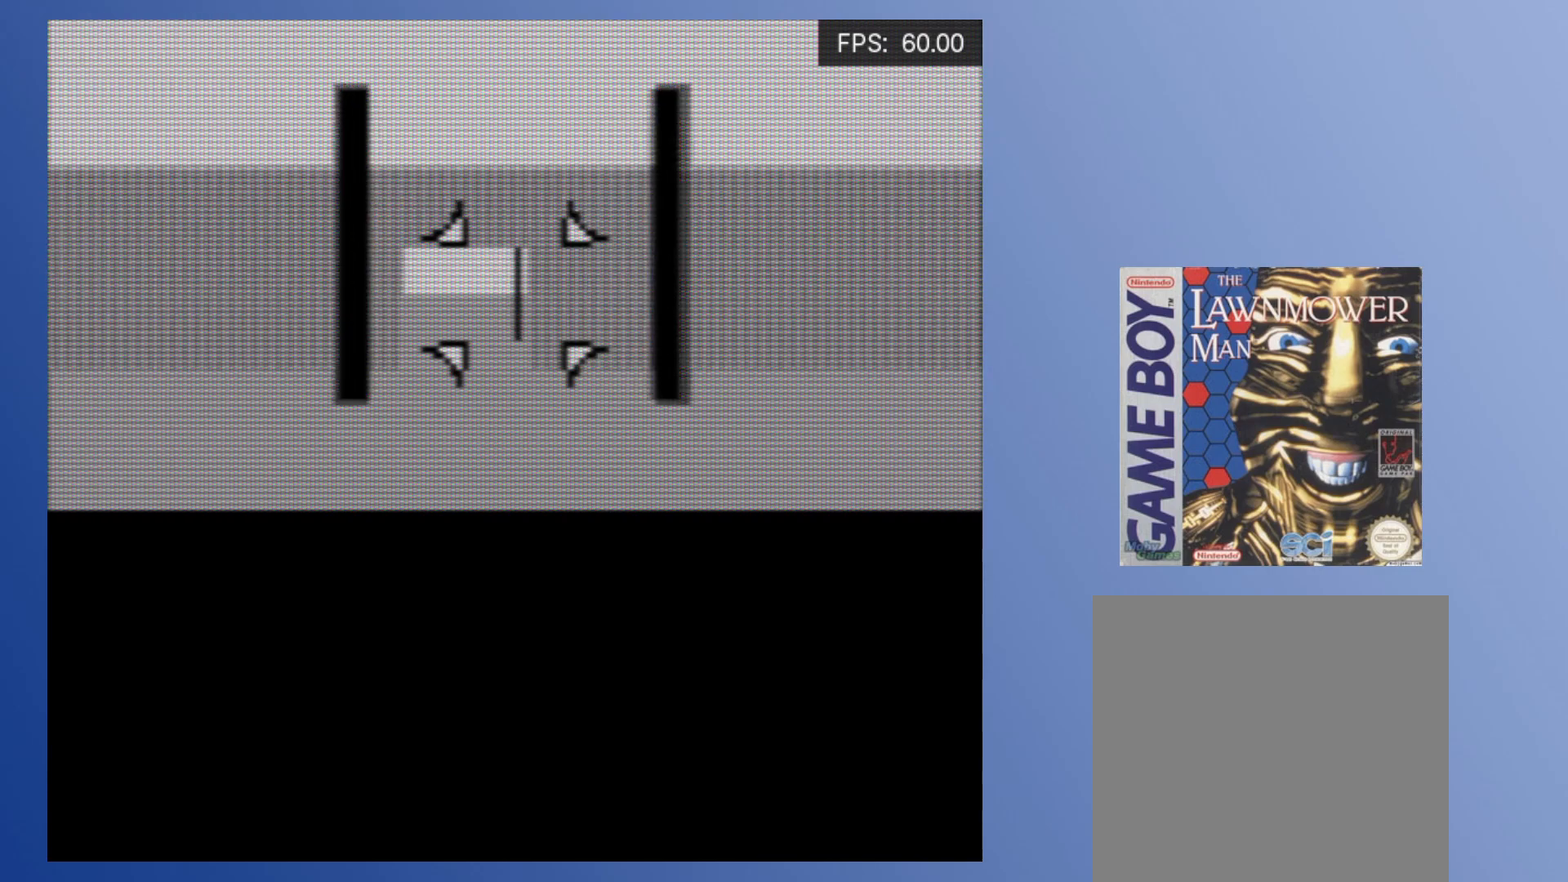
{"buttons": ["DPAD_DOWN", "DPAD_LEFT"], "events": [[467, "DPAD_DOWN", "down"], [467, "DPAD_LEFT", "down"]]}
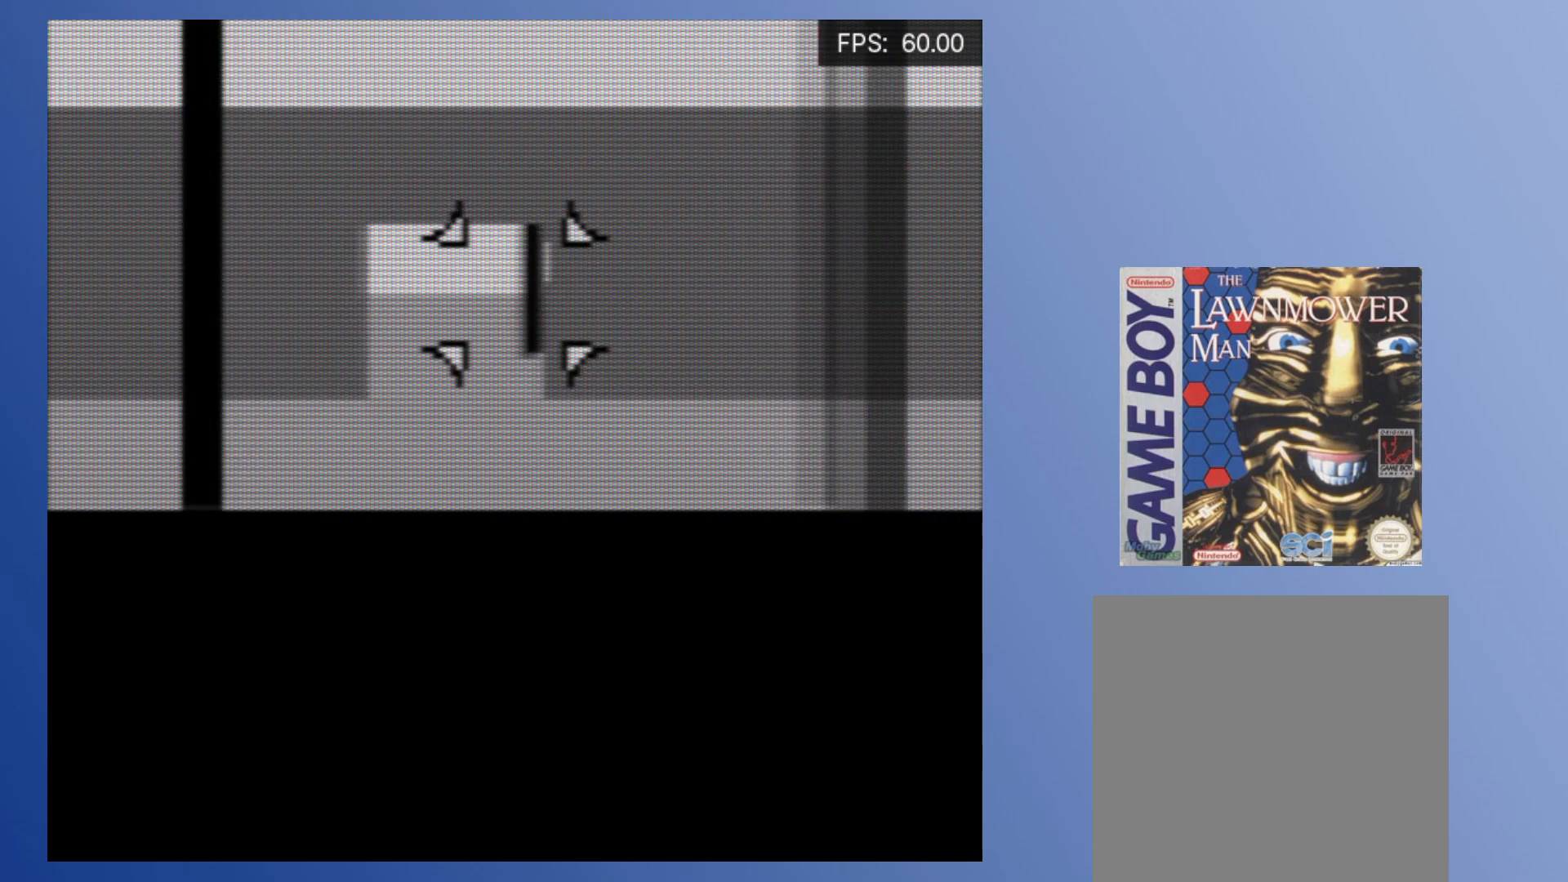
{"buttons": [], "events": [[150, "DPAD_DOWN", "up"], [150, "DPAD_LEFT", "up"]]}
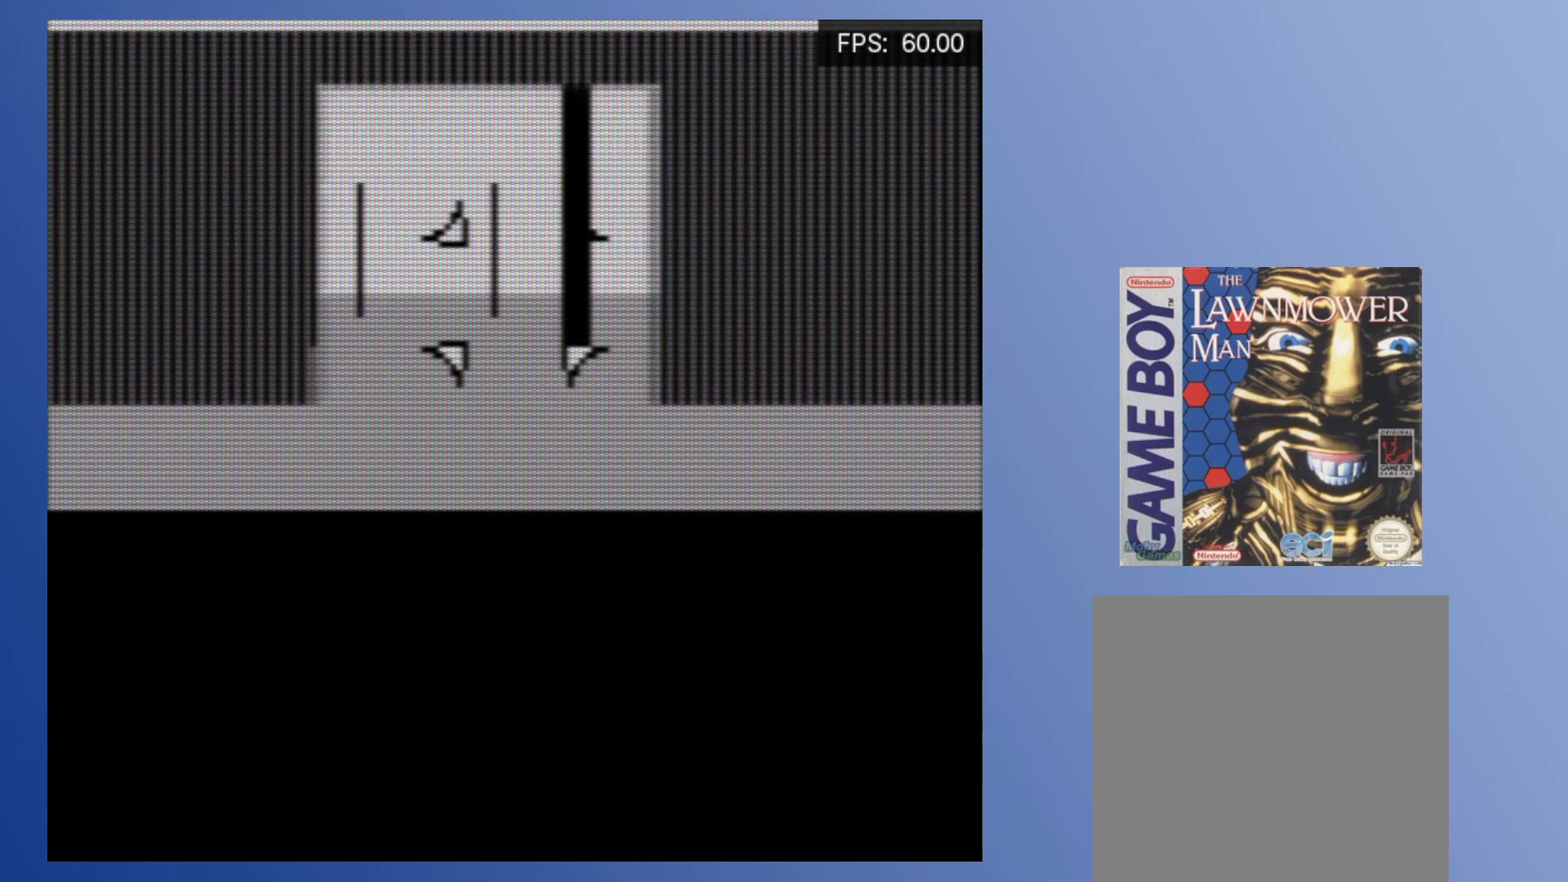
{"buttons": [], "events": [[317, "DPAD_LEFT", "down"], [317, "DPAD_UP", "down"], [417, "DPAD_UP", "up"], [483, "DPAD_LEFT", "up"]]}
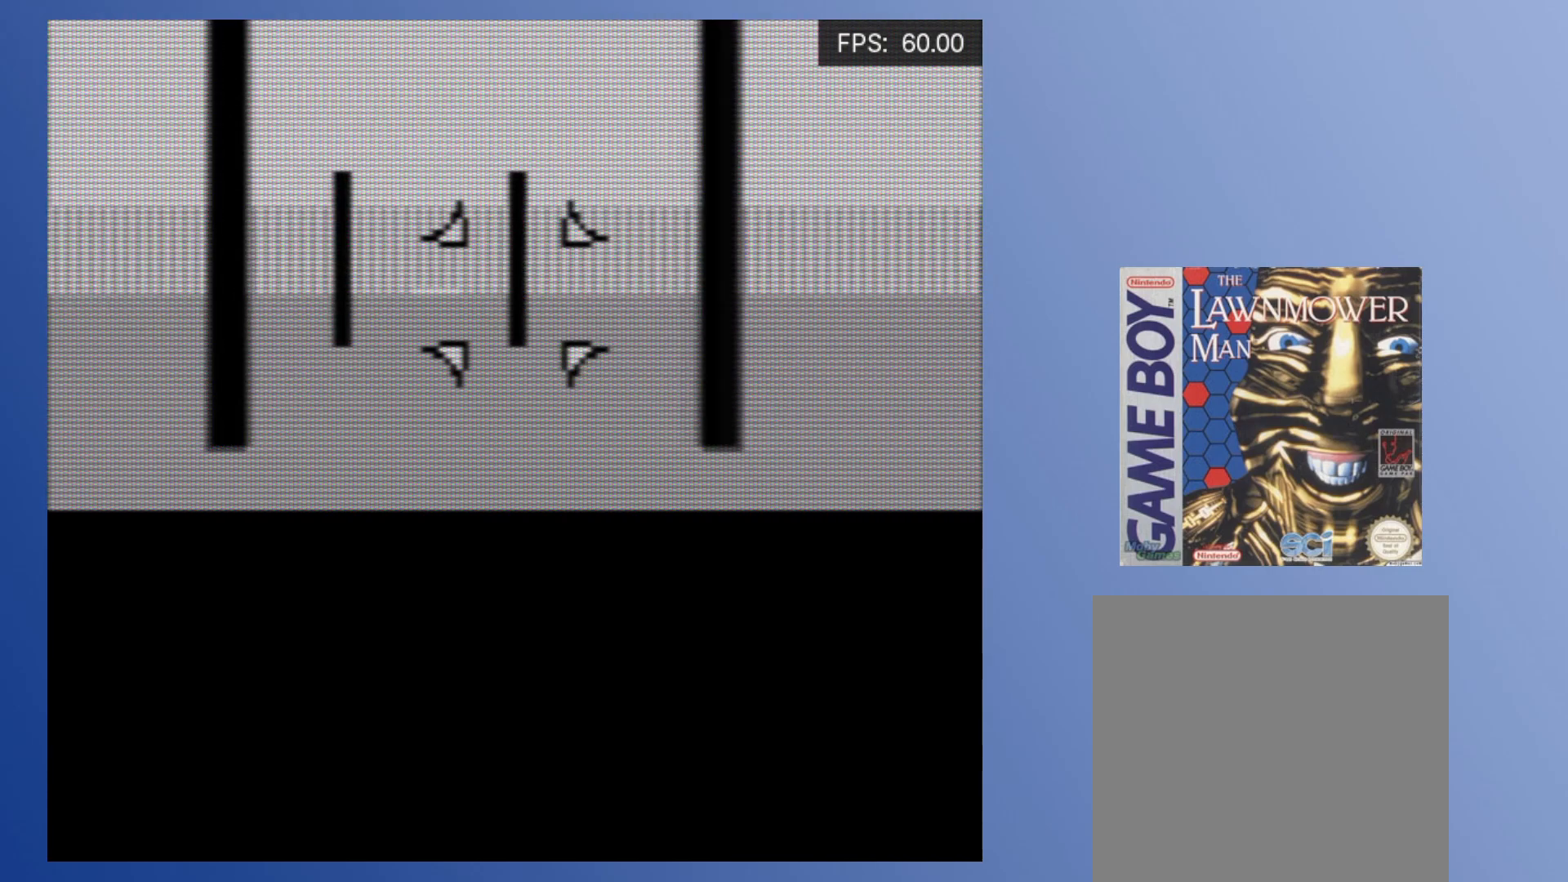
{"buttons": [], "events": [[317, "DPAD_LEFT", "down"], [500, "DPAD_LEFT", "up"]]}
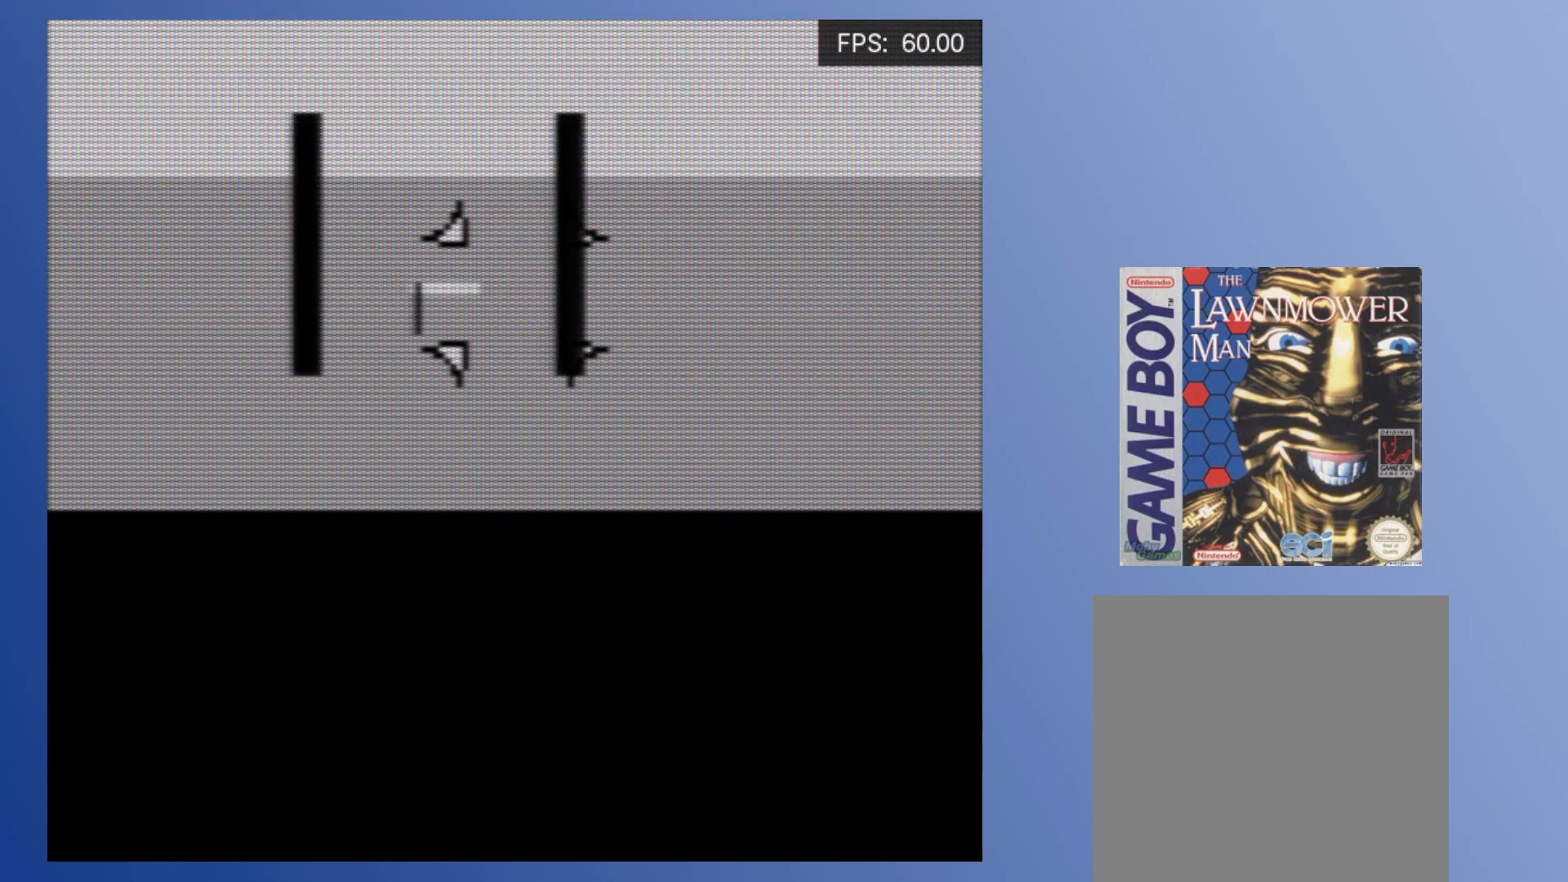
{"buttons": [], "events": [[183, "DPAD_LEFT", "down"], [233, "DPAD_DOWN", "down"], [433, "DPAD_DOWN", "up"], [433, "DPAD_LEFT", "up"]]}
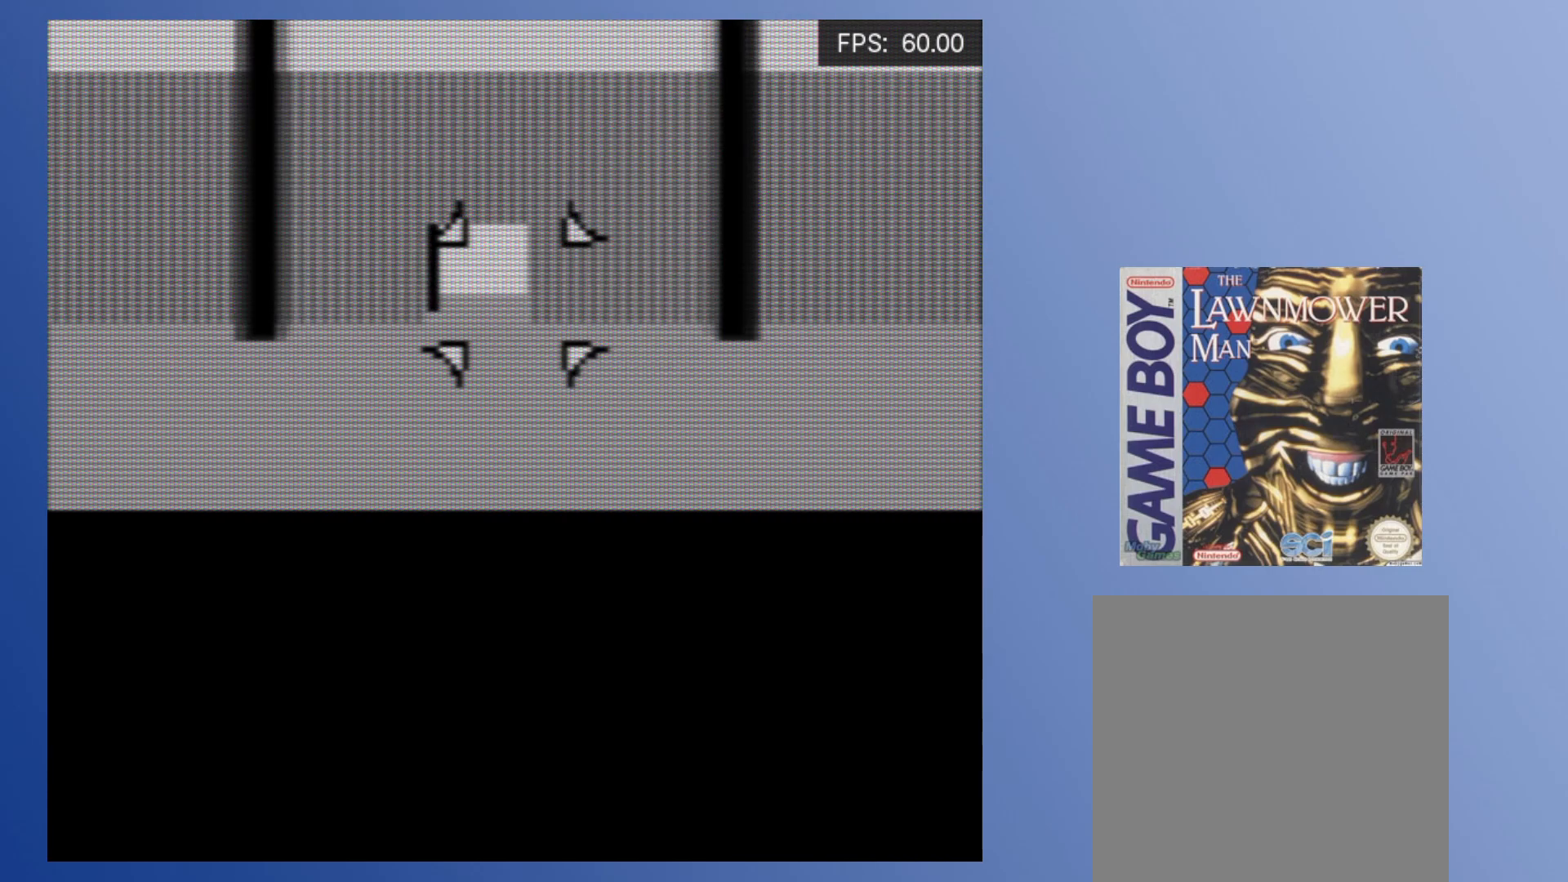
{"buttons": [], "events": [[217, "DPAD_LEFT", "down"], [333, "DPAD_LEFT", "up"]]}
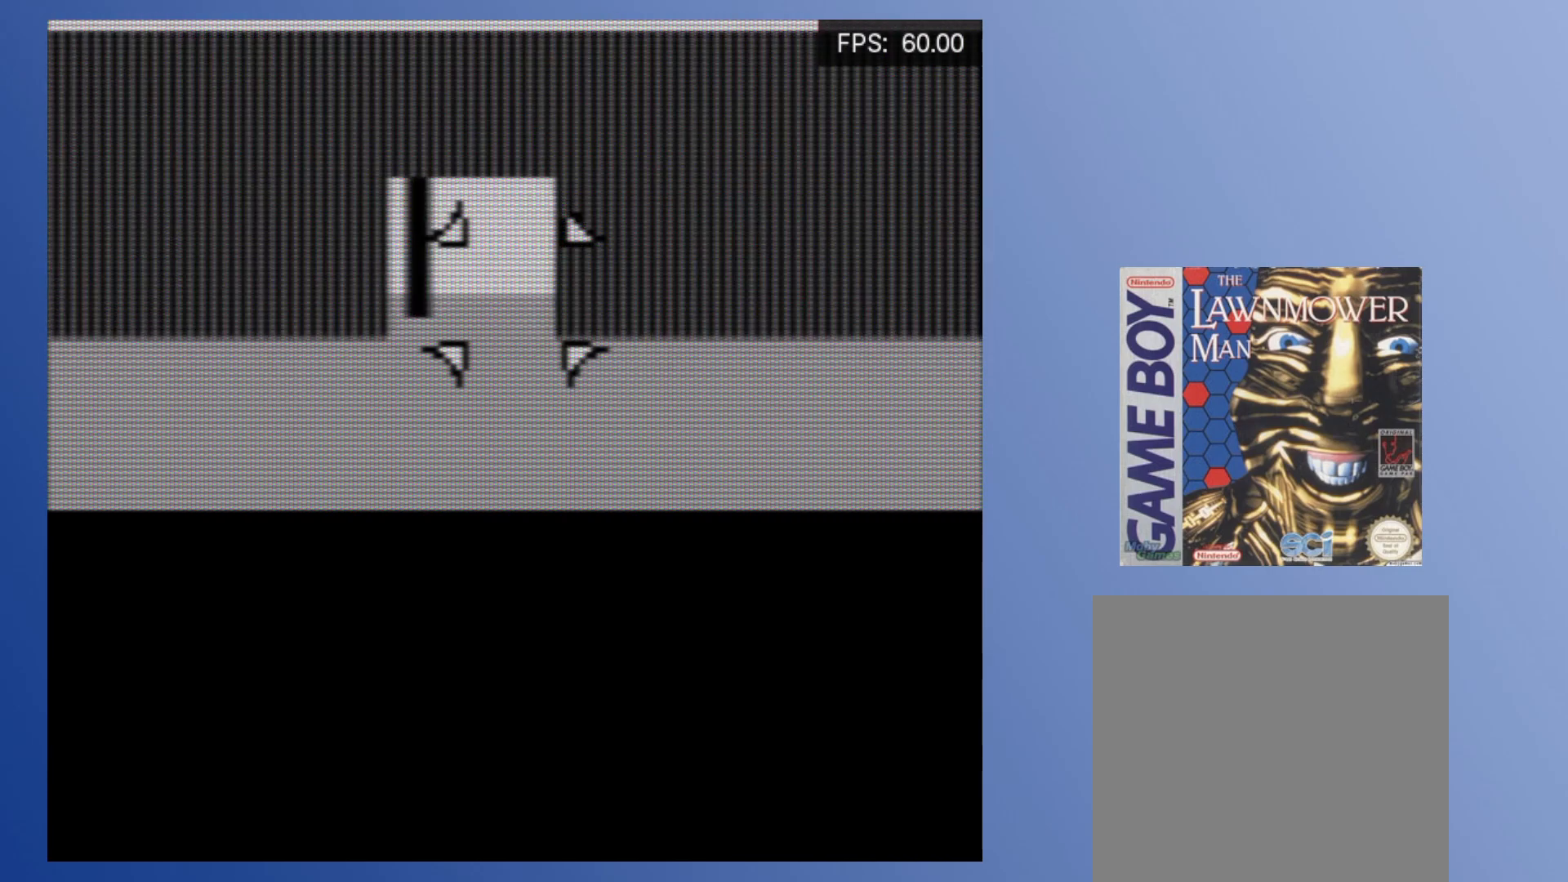
{"buttons": [], "events": [[117, "DPAD_LEFT", "down"], [250, "DPAD_LEFT", "up"]]}
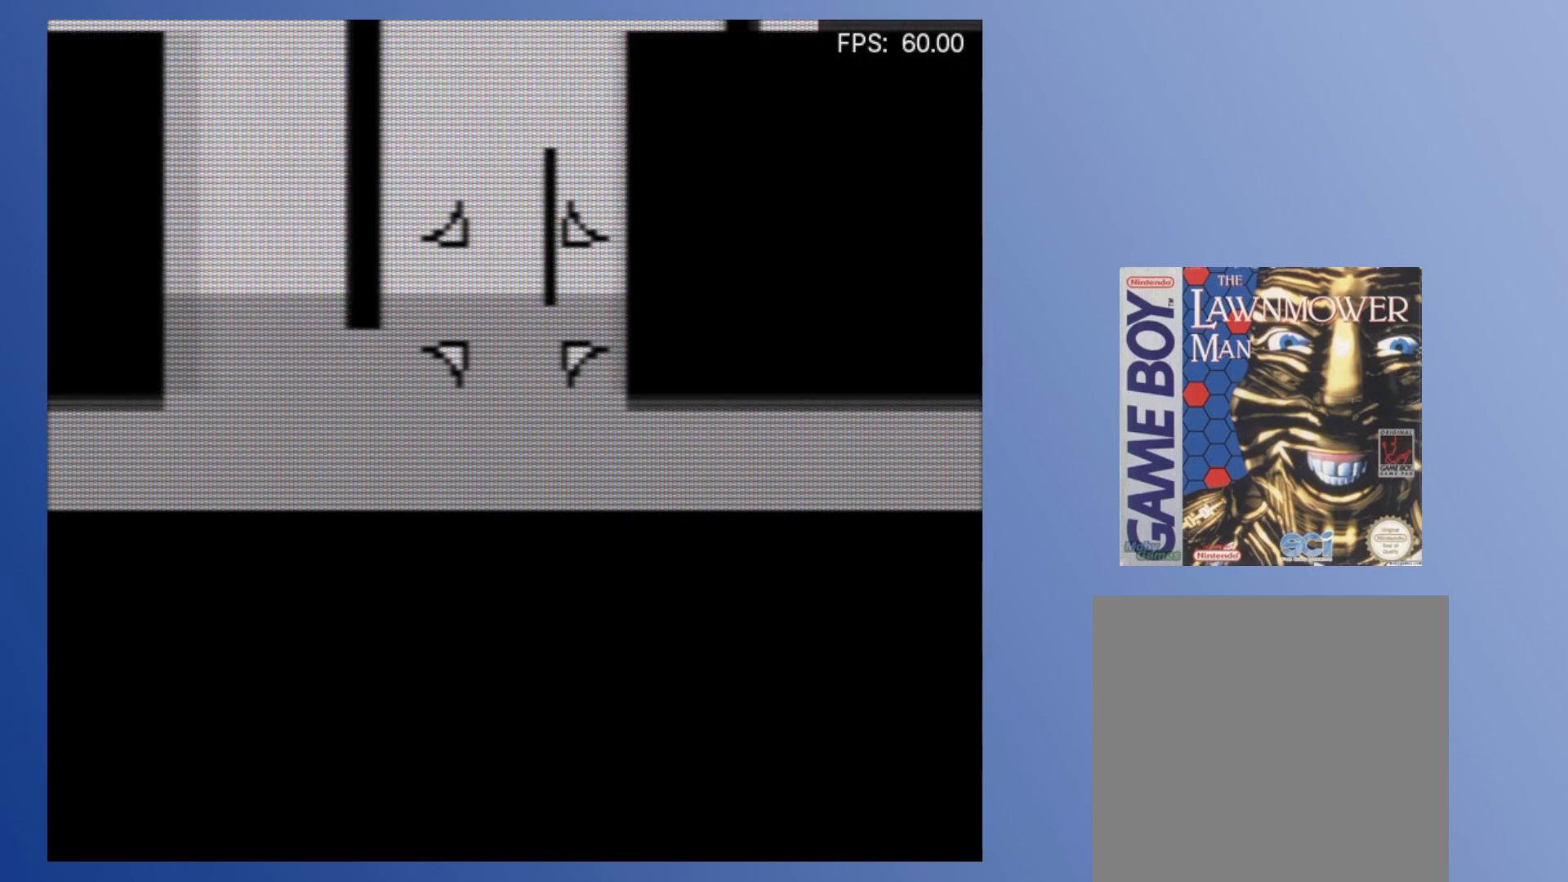
{"buttons": ["DPAD_UP", "DPAD_RIGHT"], "events": [[367, "DPAD_RIGHT", "down"], [367, "DPAD_UP", "down"]]}
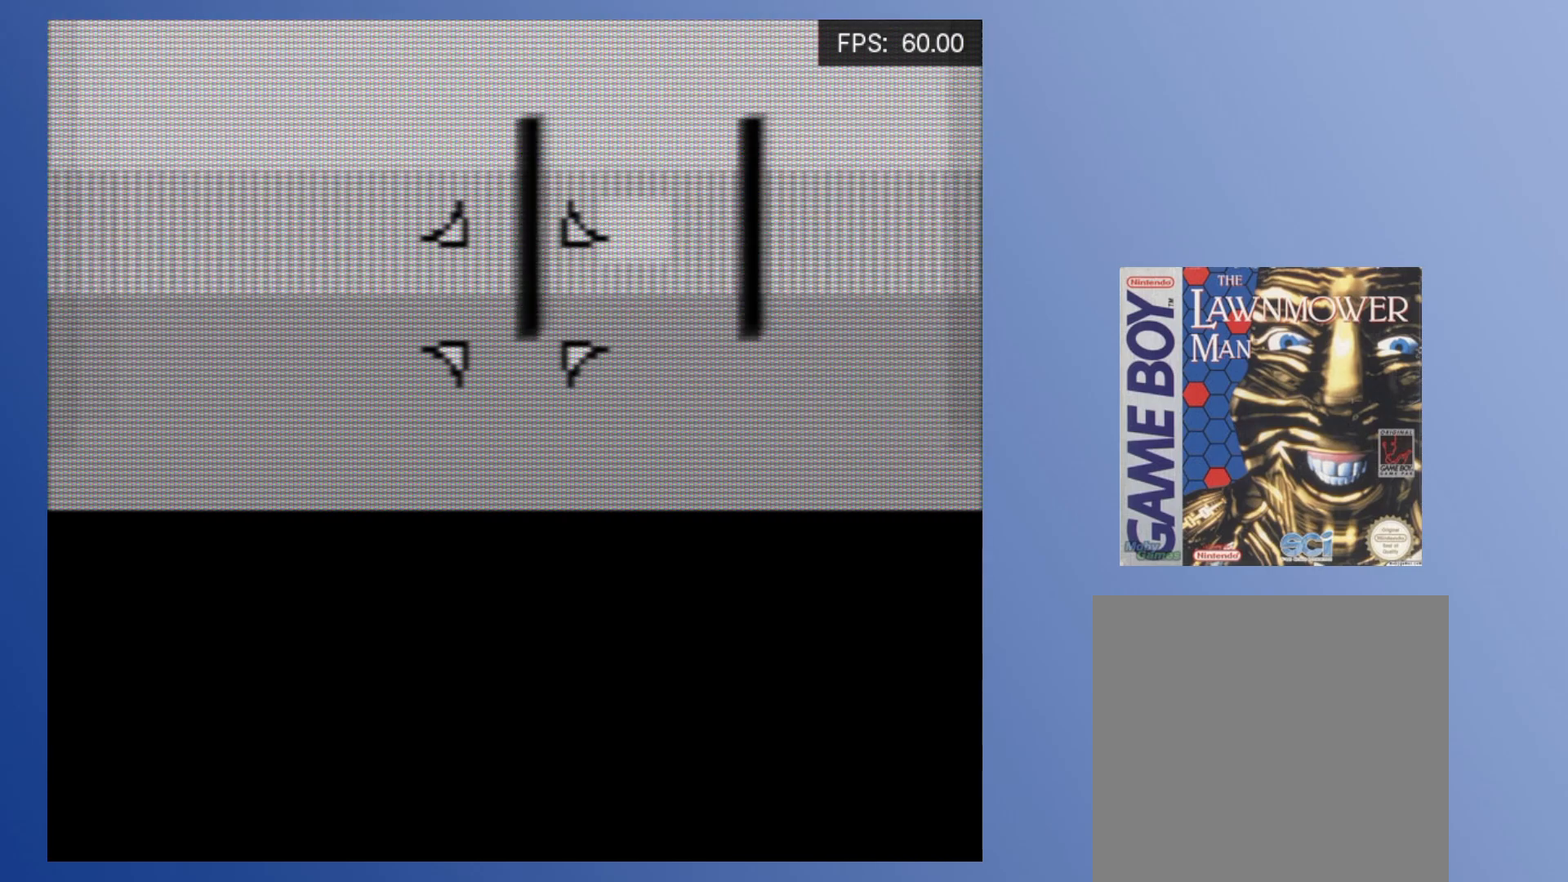
{"buttons": [], "events": [[367, "DPAD_UP", "up"], [500, "DPAD_RIGHT", "up"]]}